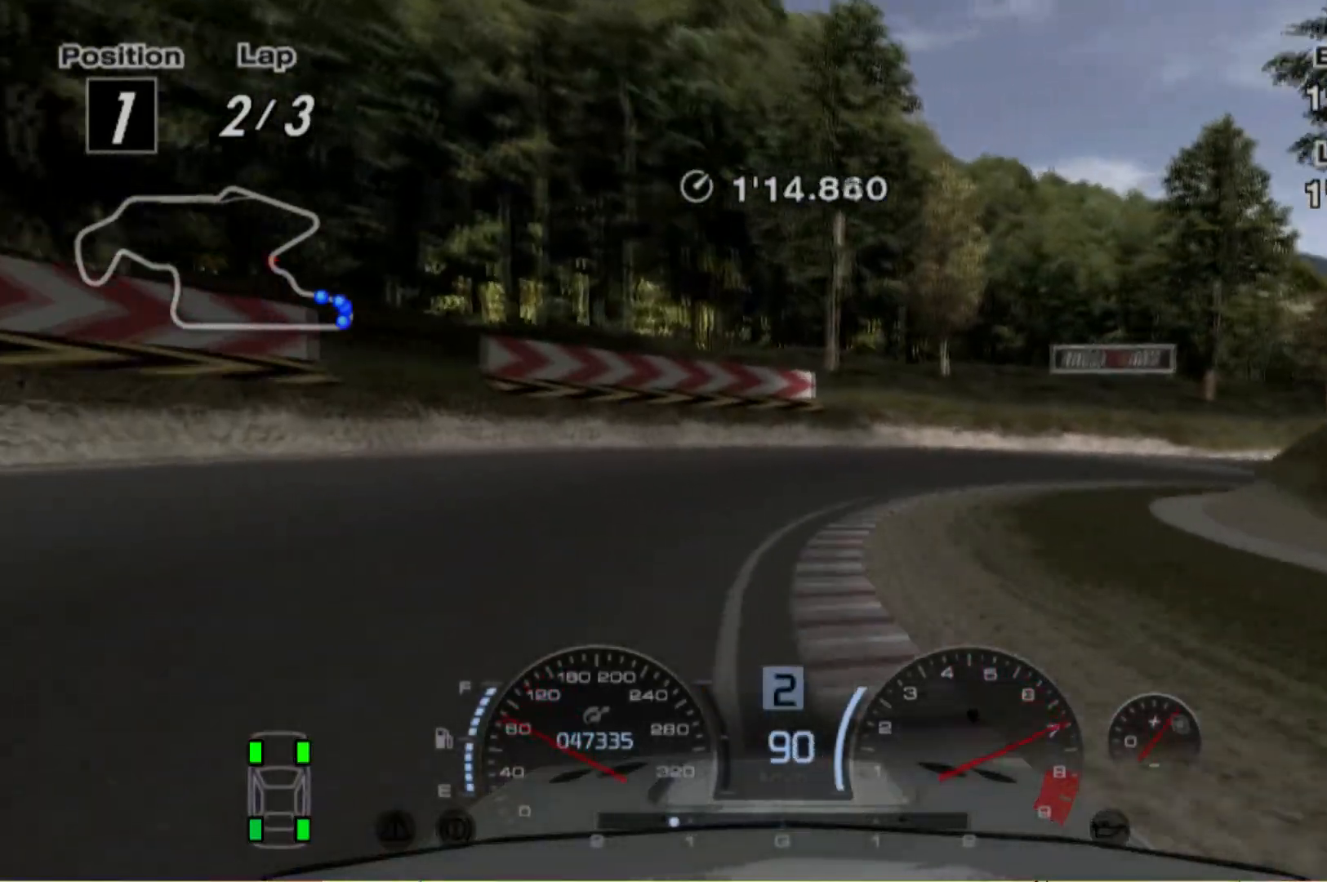
Gameplay with a controller (Xbox layout); each line is a JSON object with the inputs held at the frame after it. "events" lists button and stick changes between this image and that frame as [ms after this image, input, new state], when the widget could be followed in between. Not read: L3 R3 right_stick.
{"buttons": ["R2"], "left_stick": "right"}
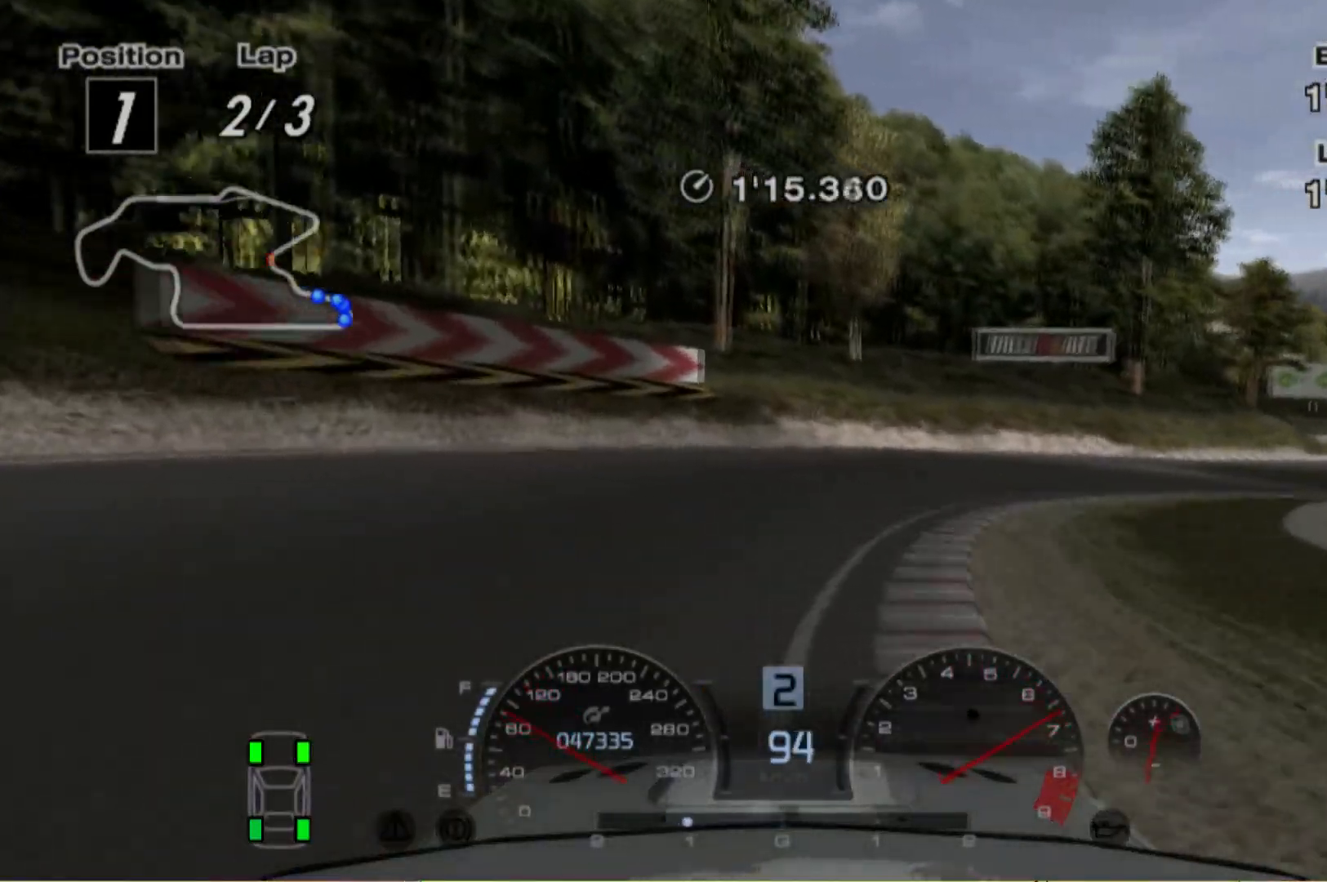
{"buttons": ["R2"], "left_stick": "right", "events": []}
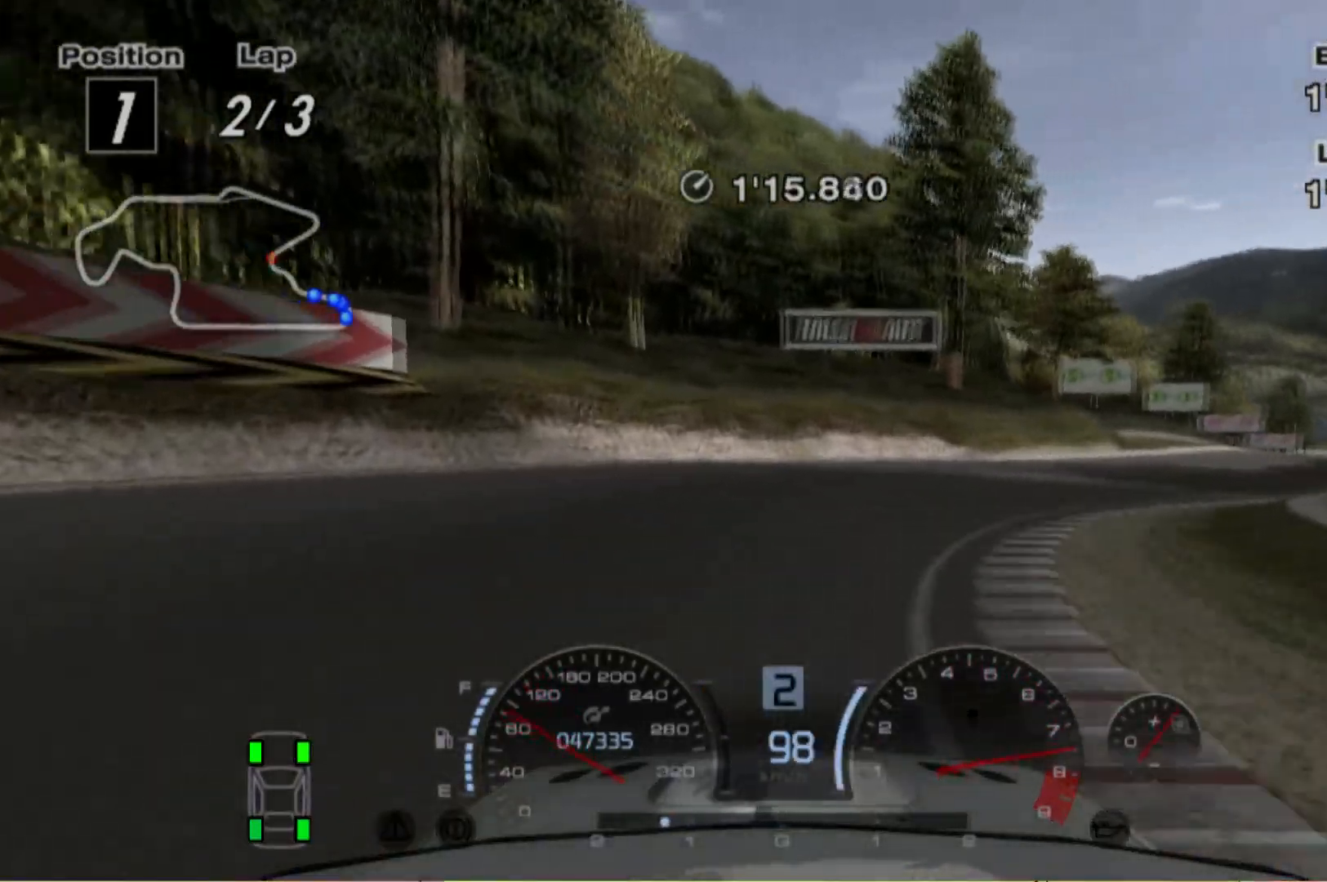
{"buttons": ["R2"], "left_stick": "right", "events": []}
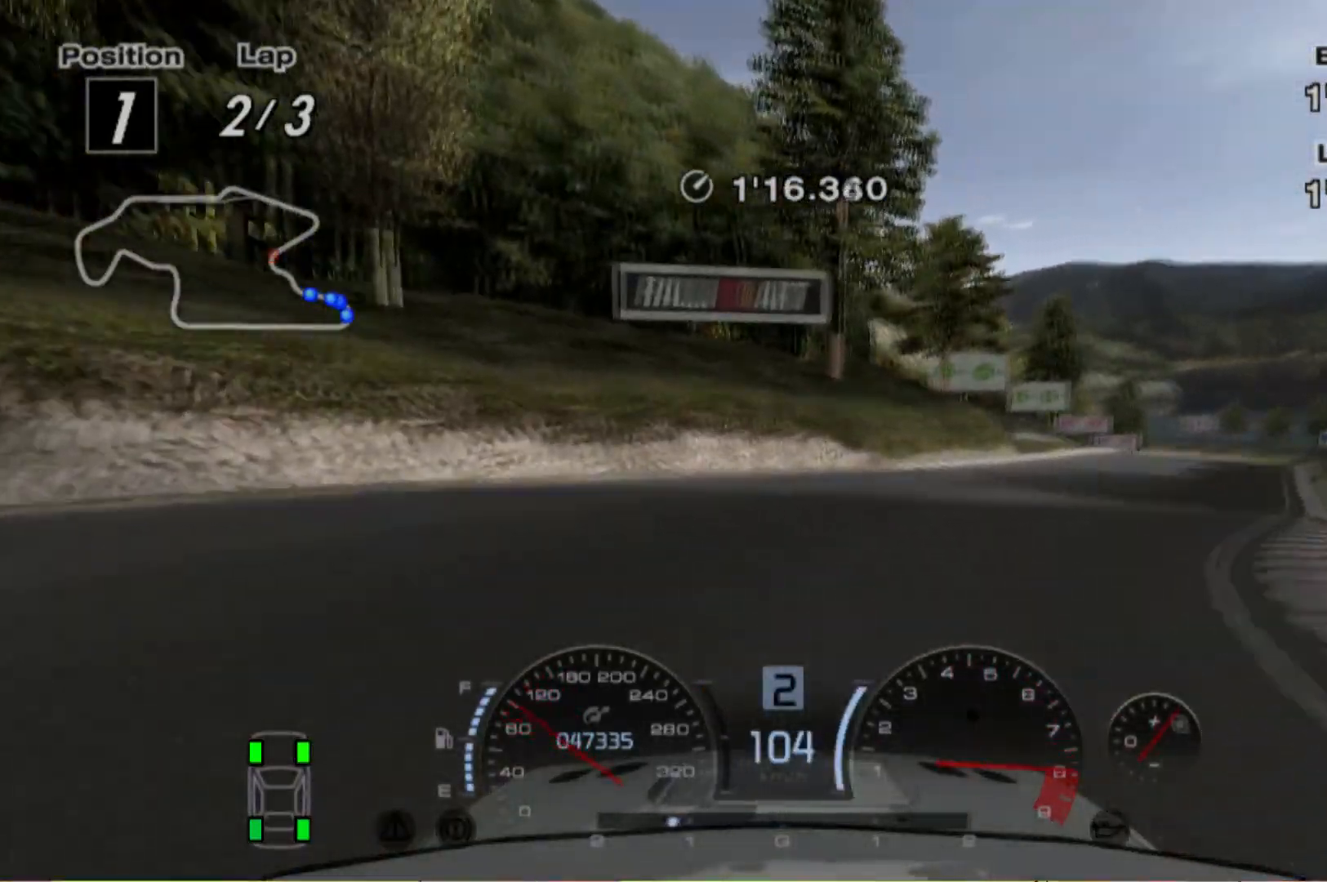
{"buttons": ["A", "R2"], "left_stick": "right", "events": [[460, "A", "down"]]}
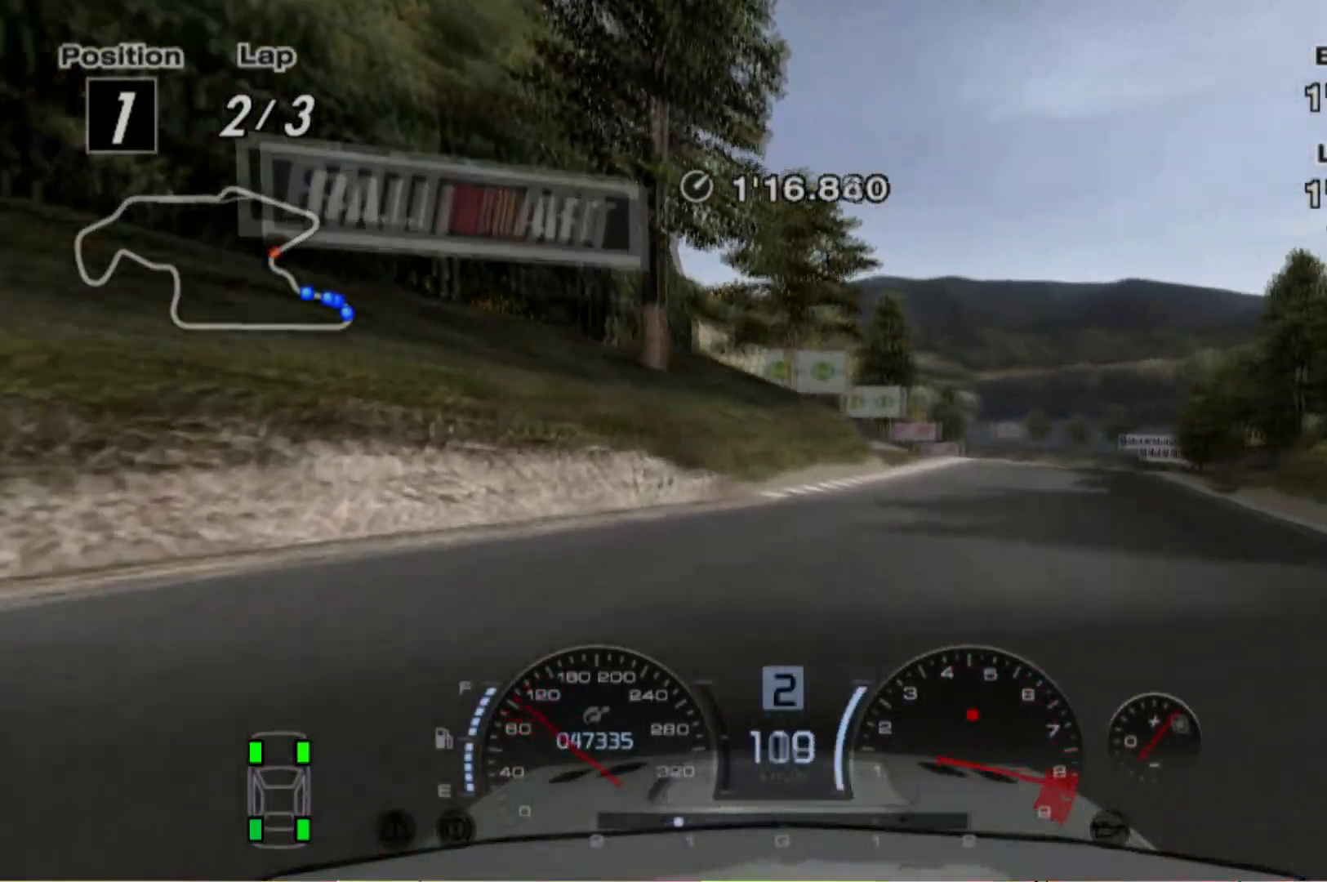
{"buttons": ["R2"], "left_stick": "center", "events": [[60, "A", "up"], [400, "left_stick", "center"]]}
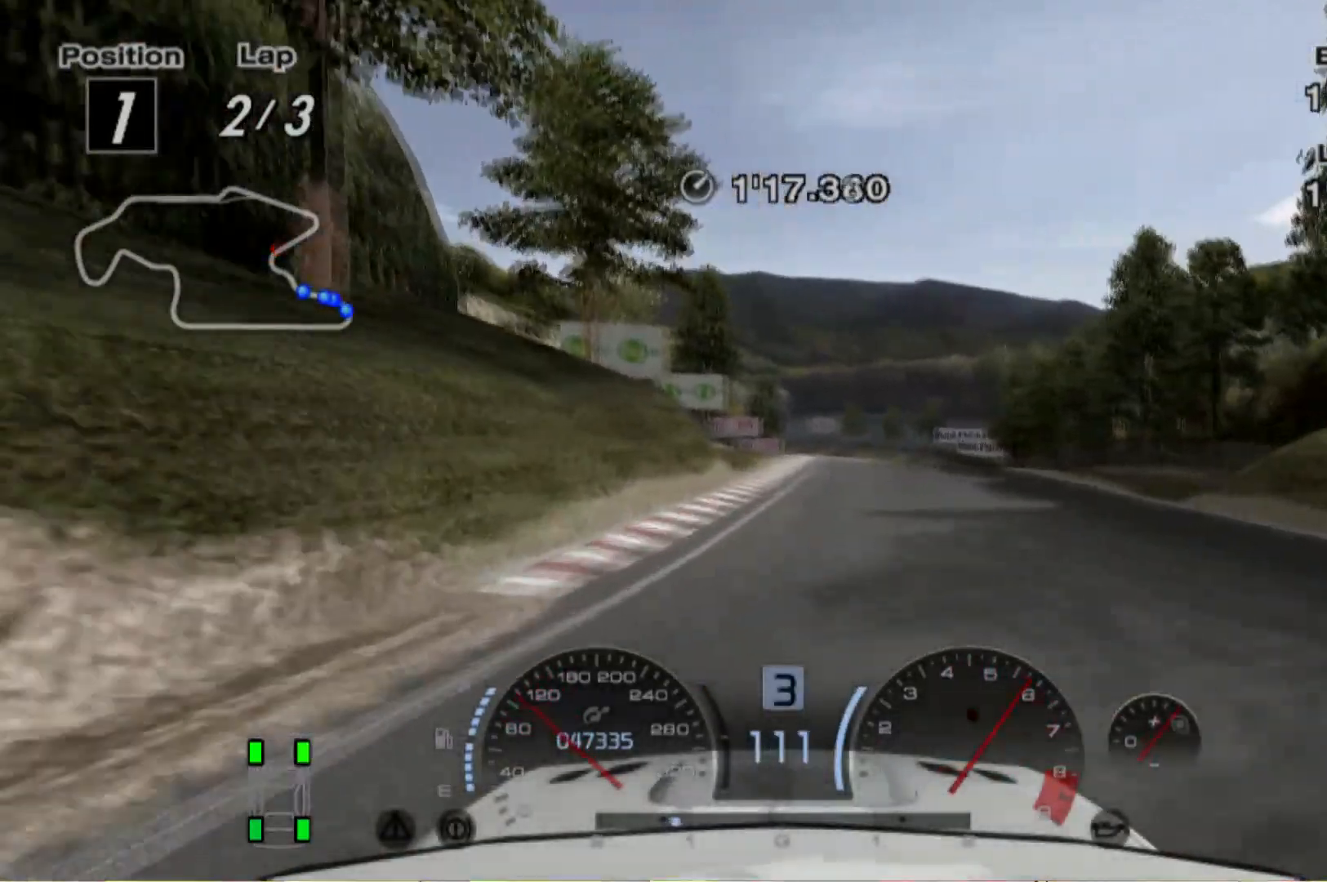
{"buttons": ["R2"], "left_stick": "center", "events": [[260, "left_stick", "right"], [460, "left_stick", "center"]]}
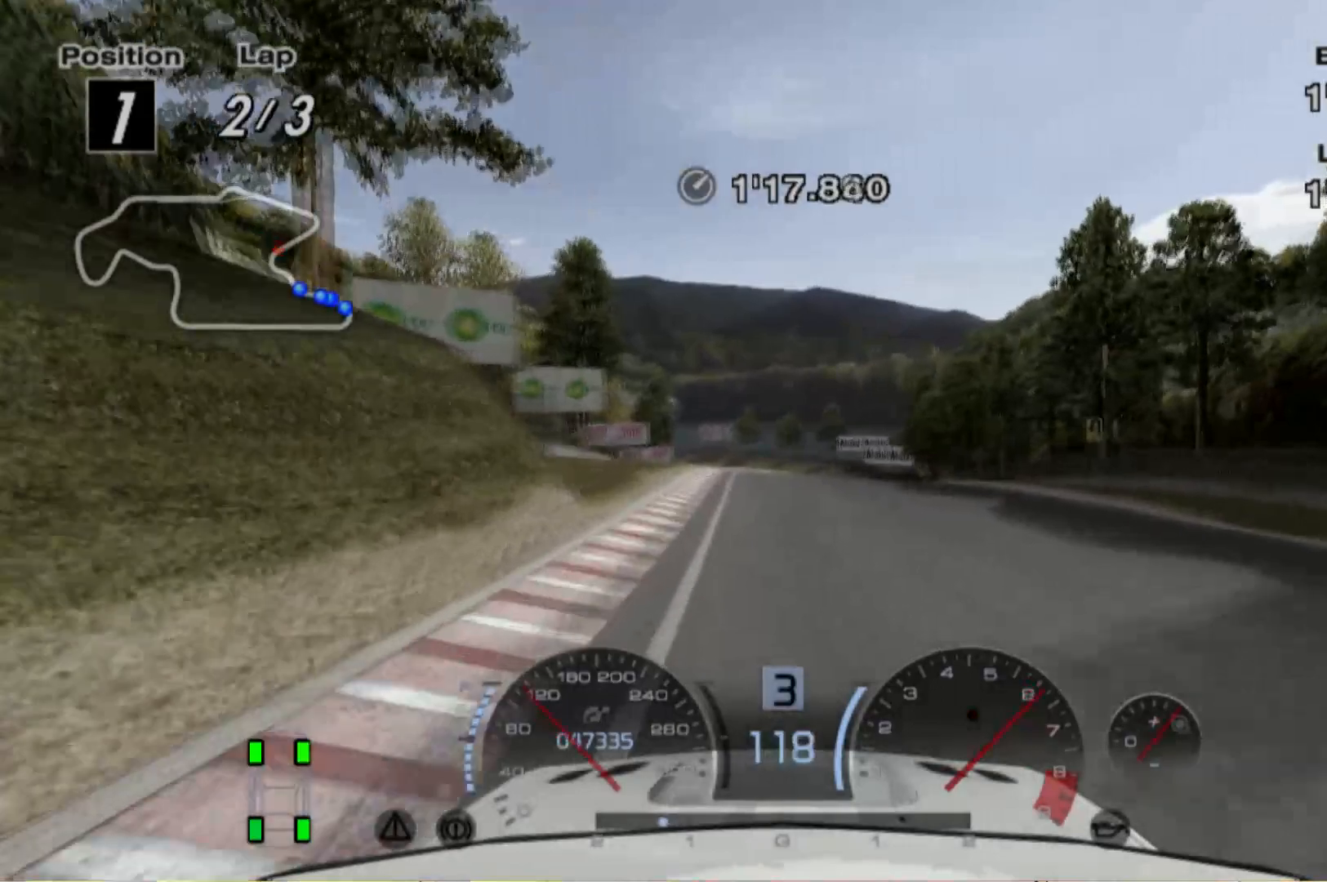
{"buttons": ["R2"], "left_stick": "center", "events": []}
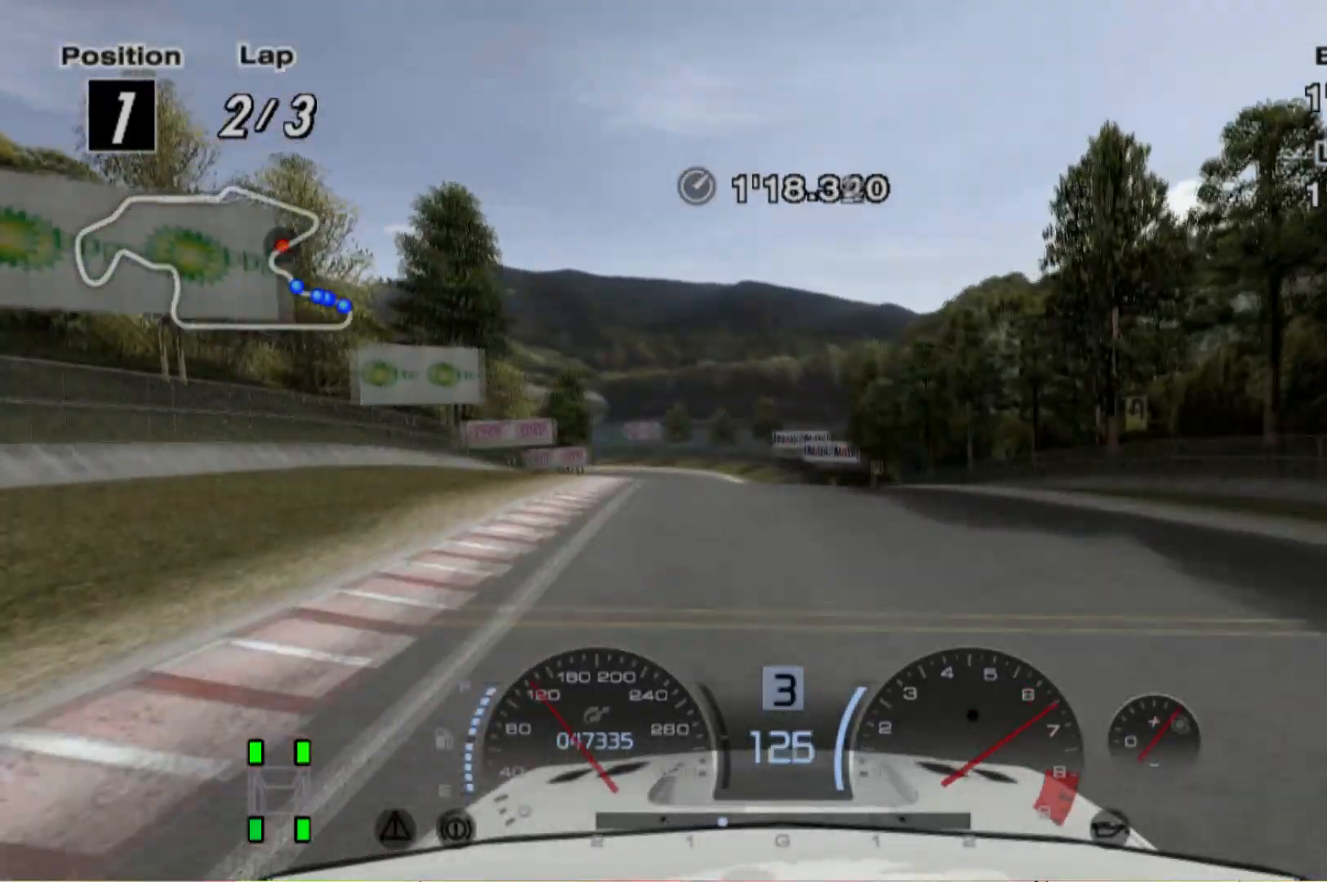
{"buttons": ["R2"], "left_stick": "left", "events": [[340, "left_stick", "left"]]}
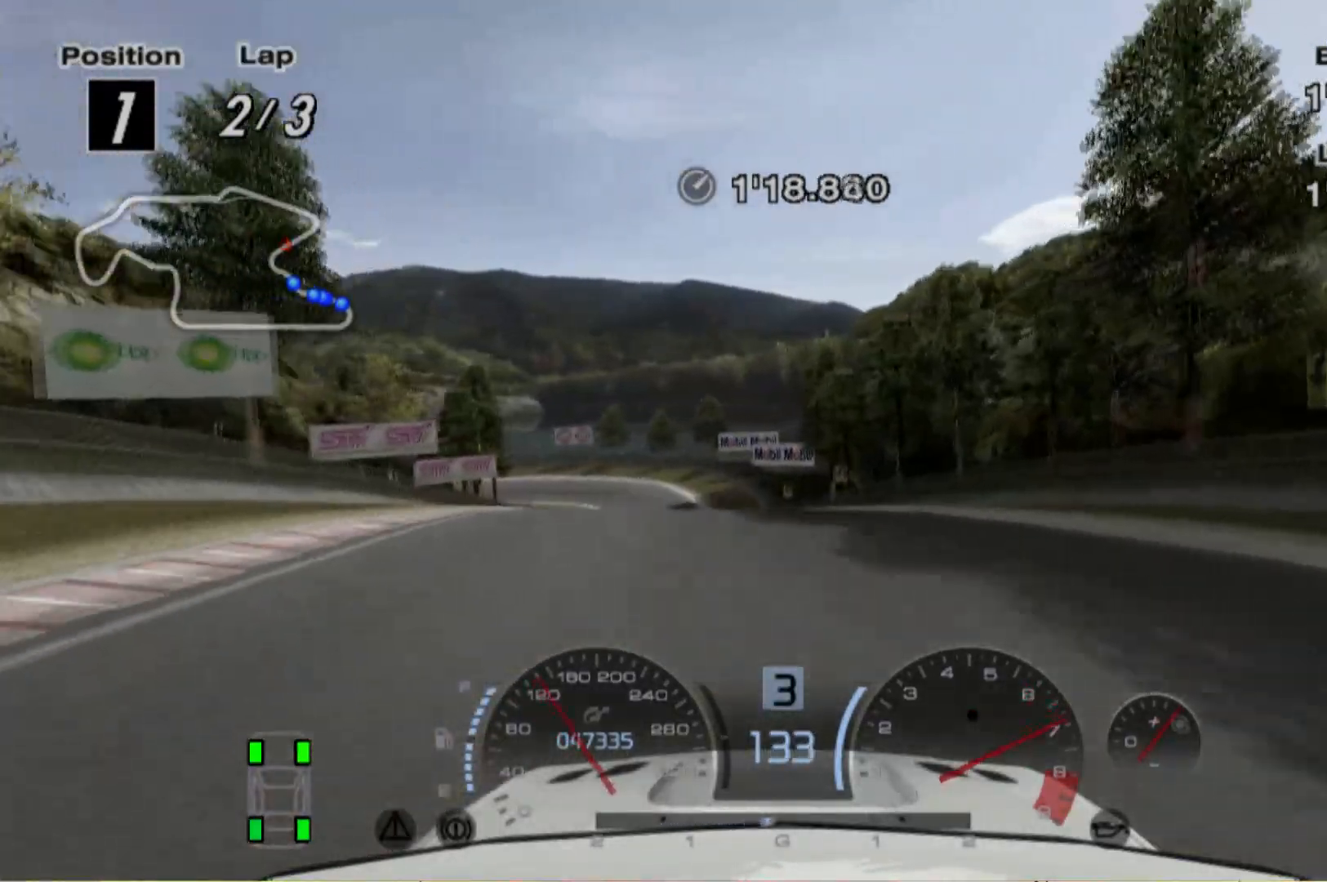
{"buttons": ["R2"], "left_stick": "left", "events": [[40, "left_stick", "center"], [460, "left_stick", "left"]]}
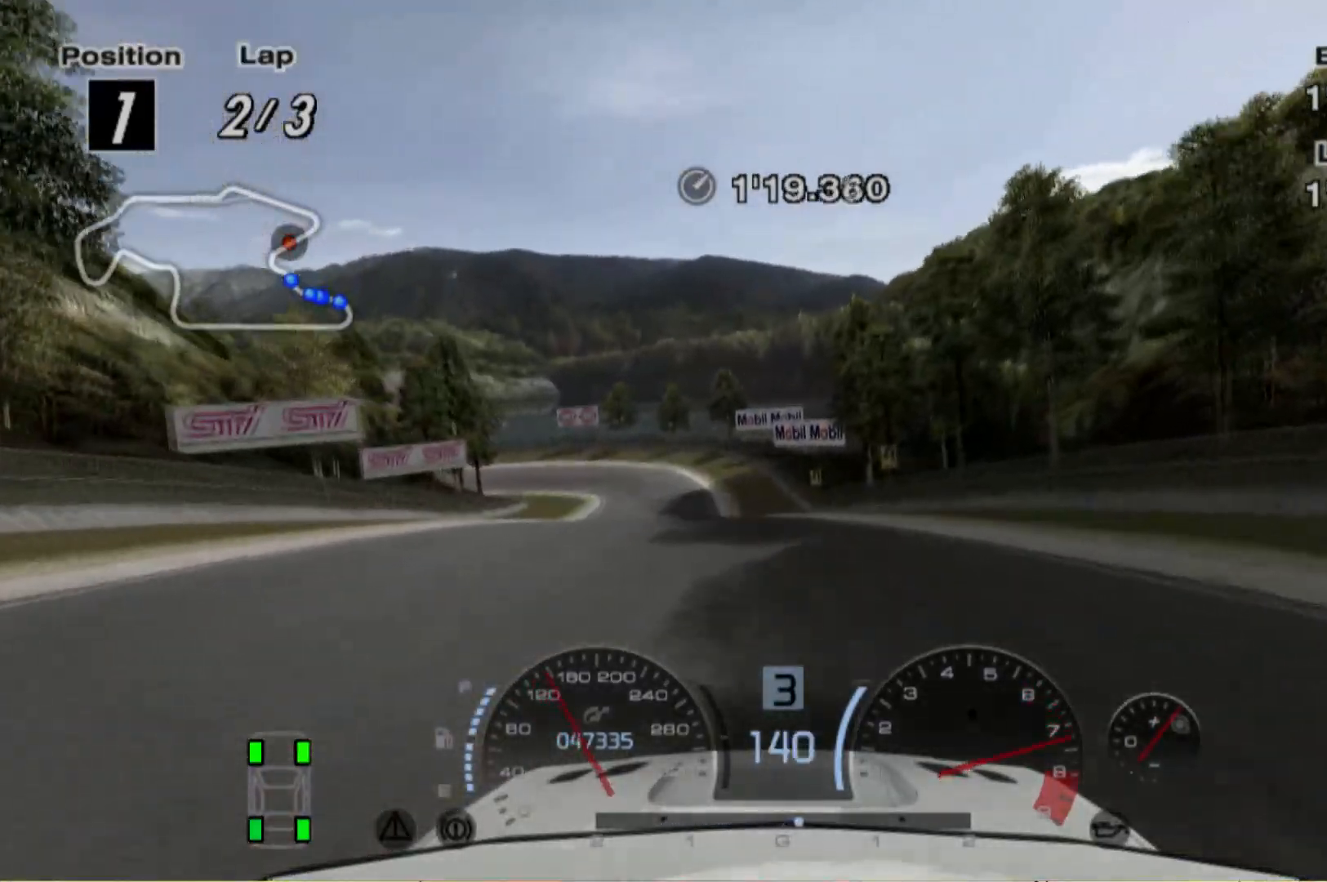
{"buttons": ["R2"], "left_stick": "center", "events": [[240, "left_stick", "center"], [300, "left_stick", "left"], [480, "left_stick", "center"]]}
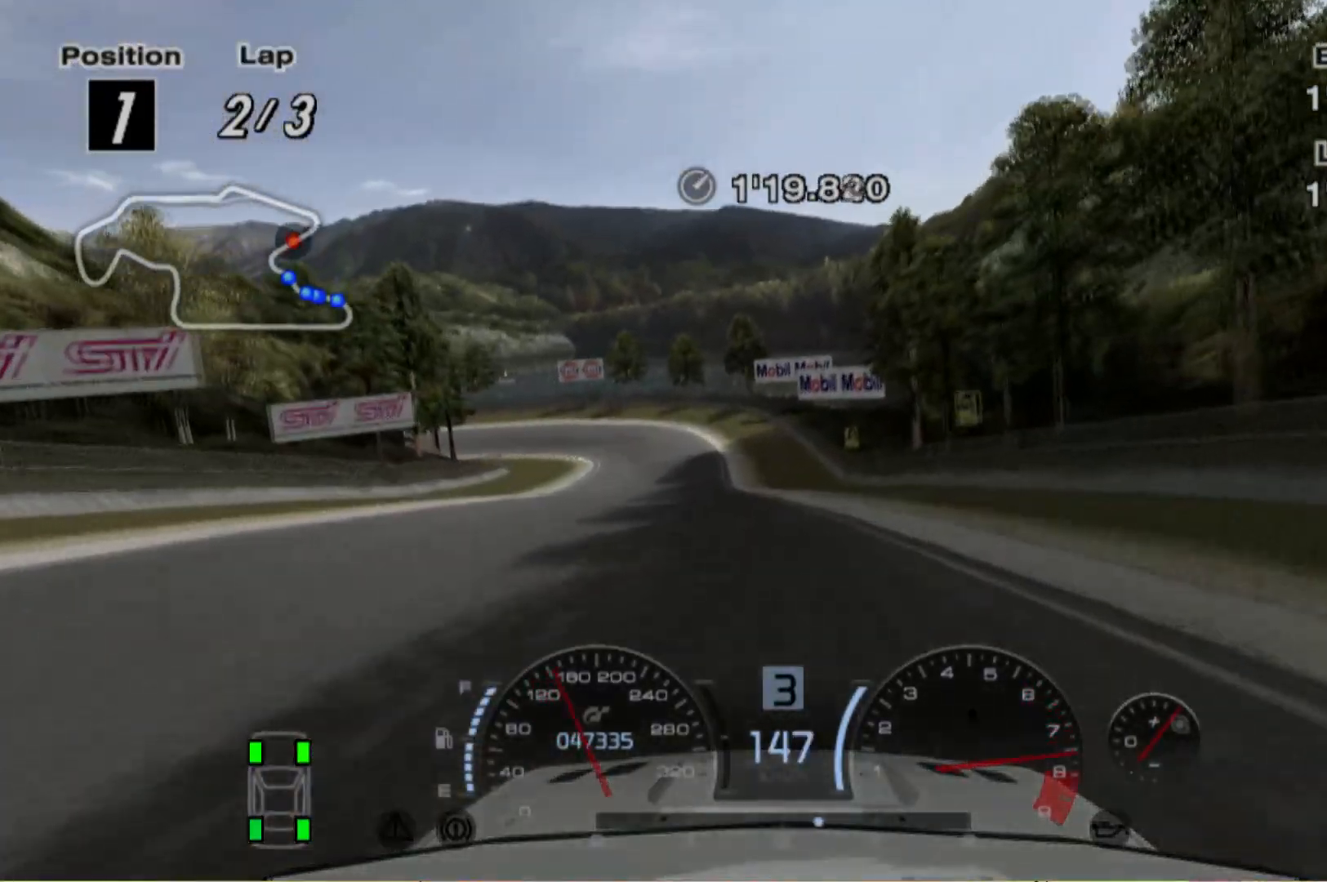
{"buttons": ["R2"], "left_stick": "center", "events": []}
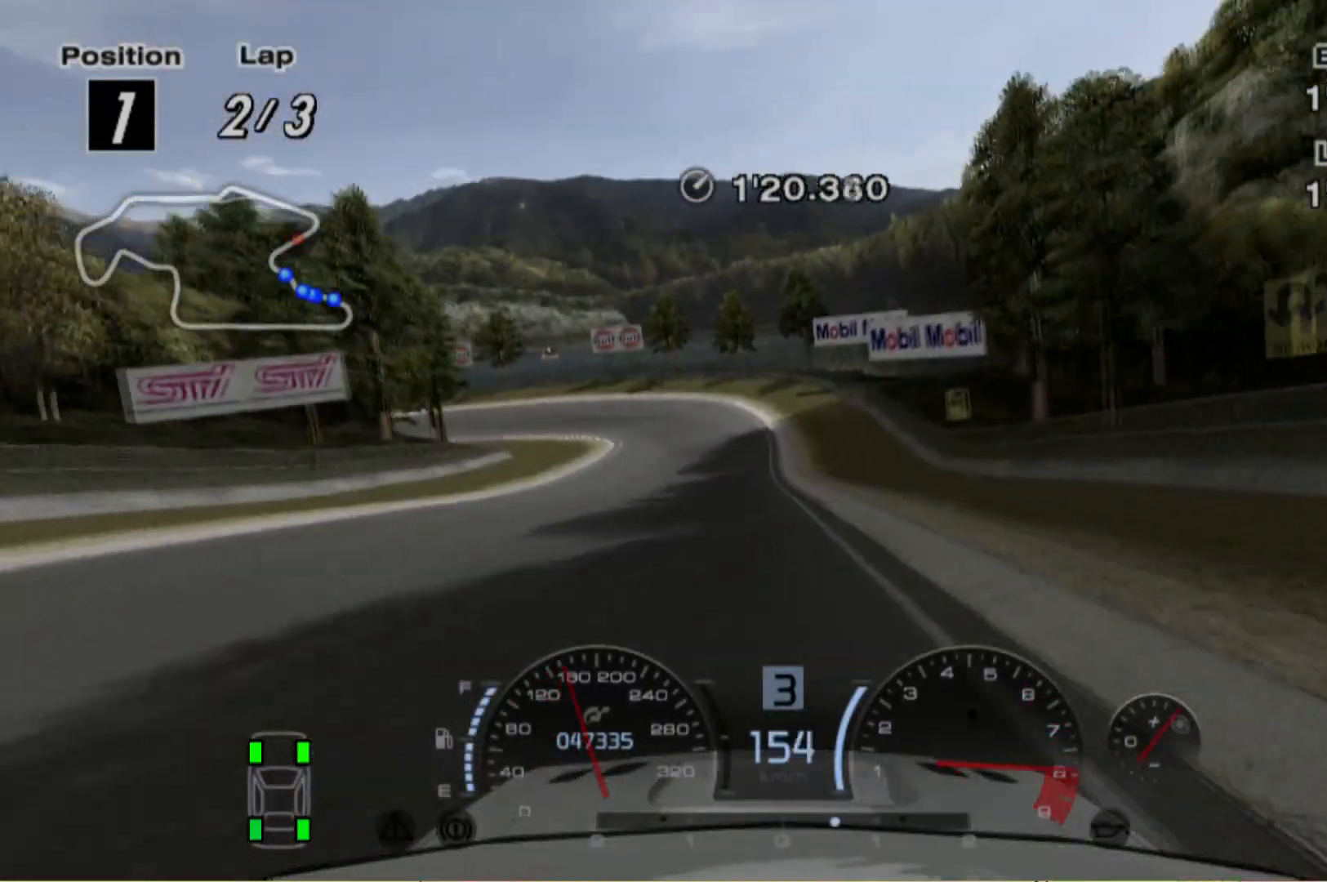
{"buttons": ["R2"], "left_stick": "center", "events": []}
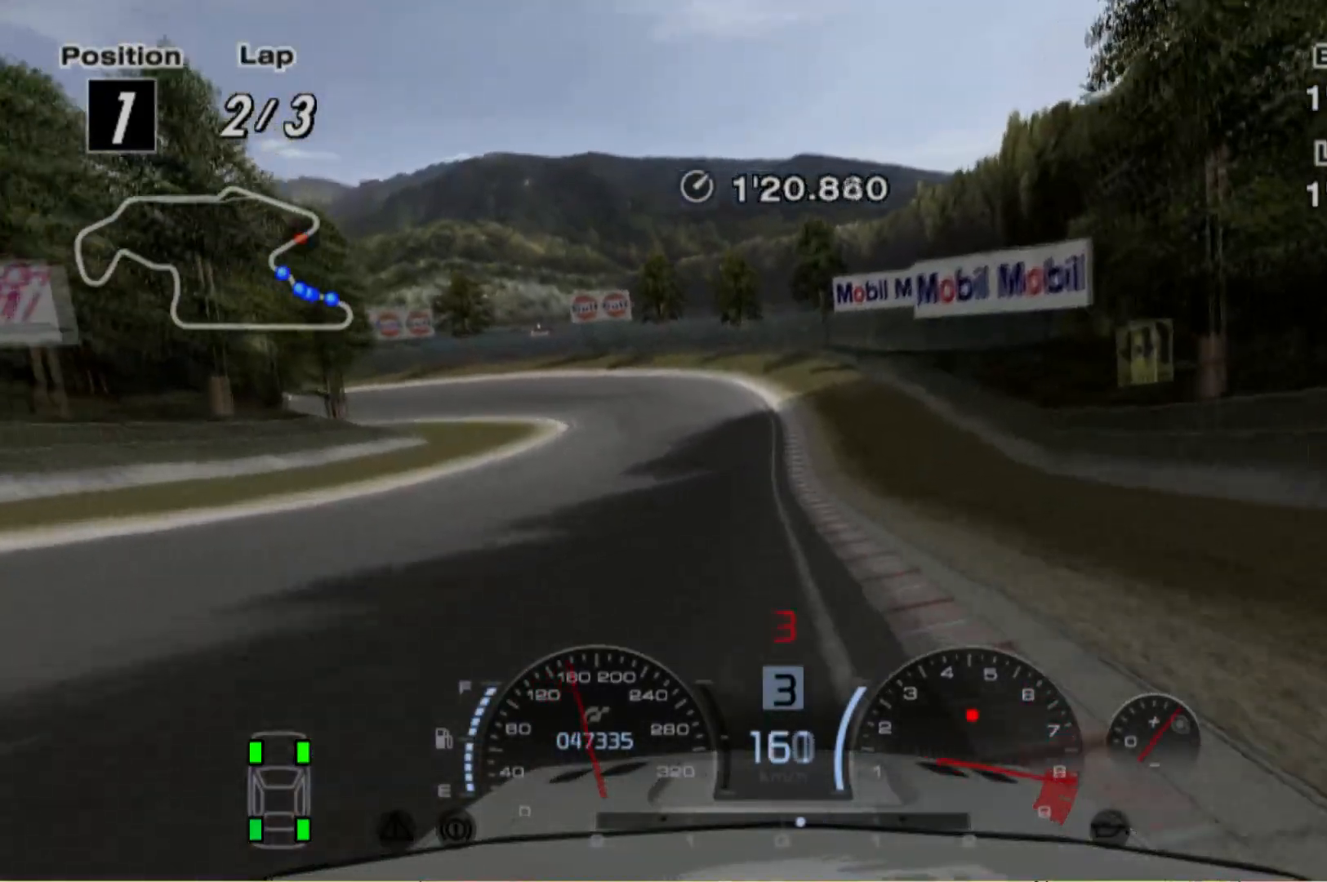
{"buttons": ["L2"], "left_stick": "center", "events": [[20, "left_stick", "left"], [140, "left_stick", "center"], [400, "L2", "down"], [400, "R2", "up"]]}
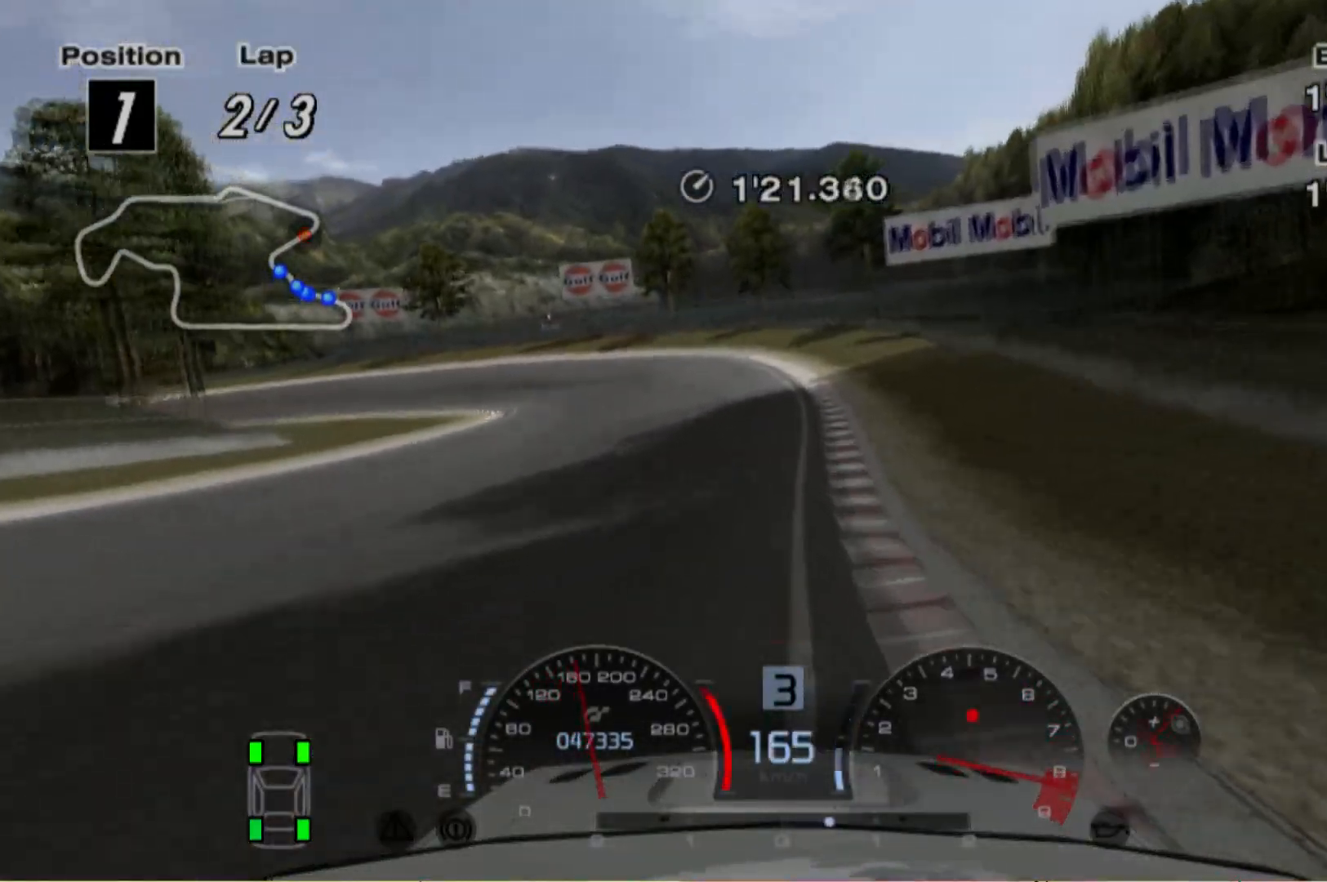
{"buttons": ["L2"], "left_stick": "center", "events": [[80, "left_stick", "left"], [240, "left_stick", "center"]]}
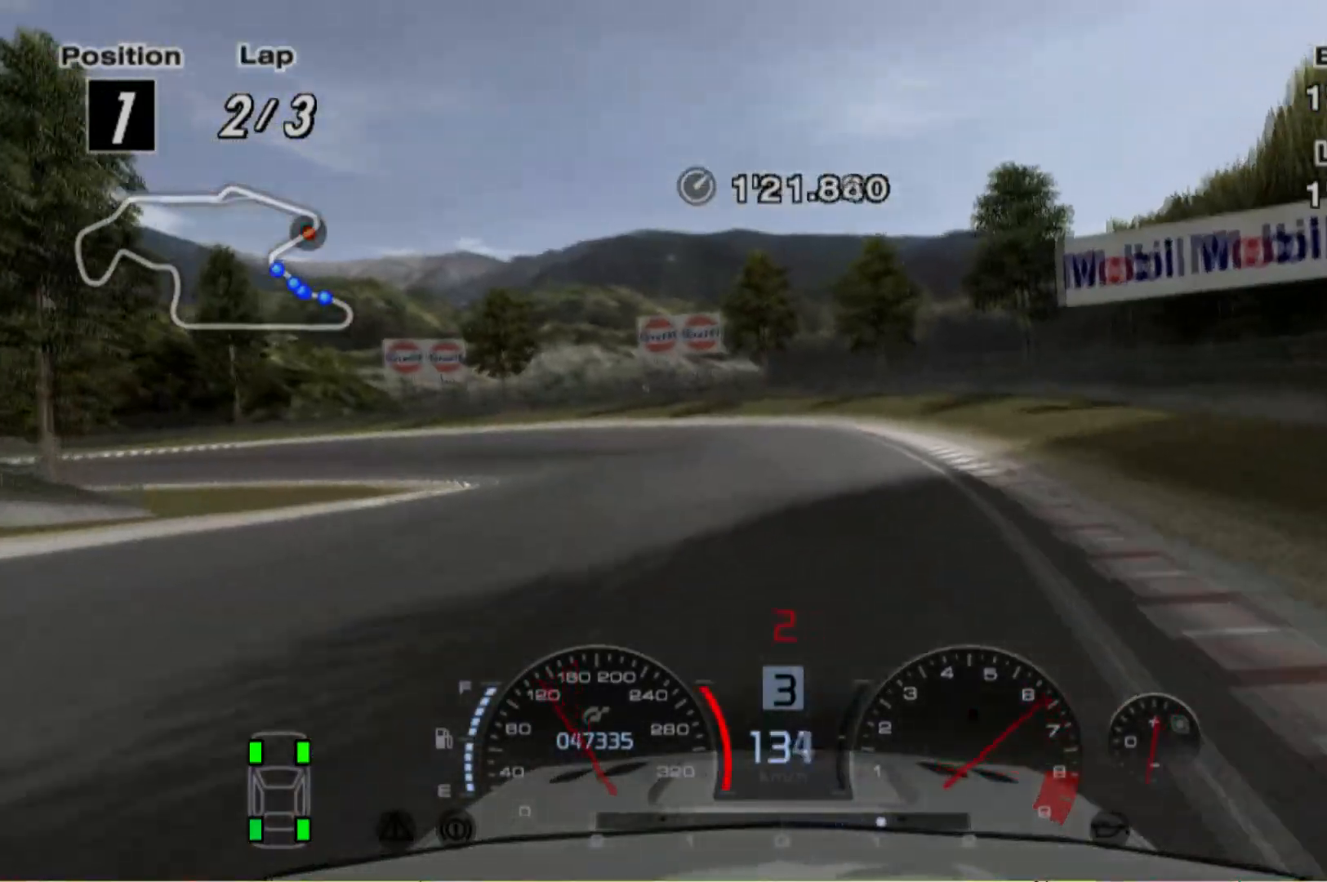
{"buttons": ["L2"], "left_stick": "left", "events": [[40, "left_stick", "left"], [380, "L2", "up"], [500, "L2", "down"]]}
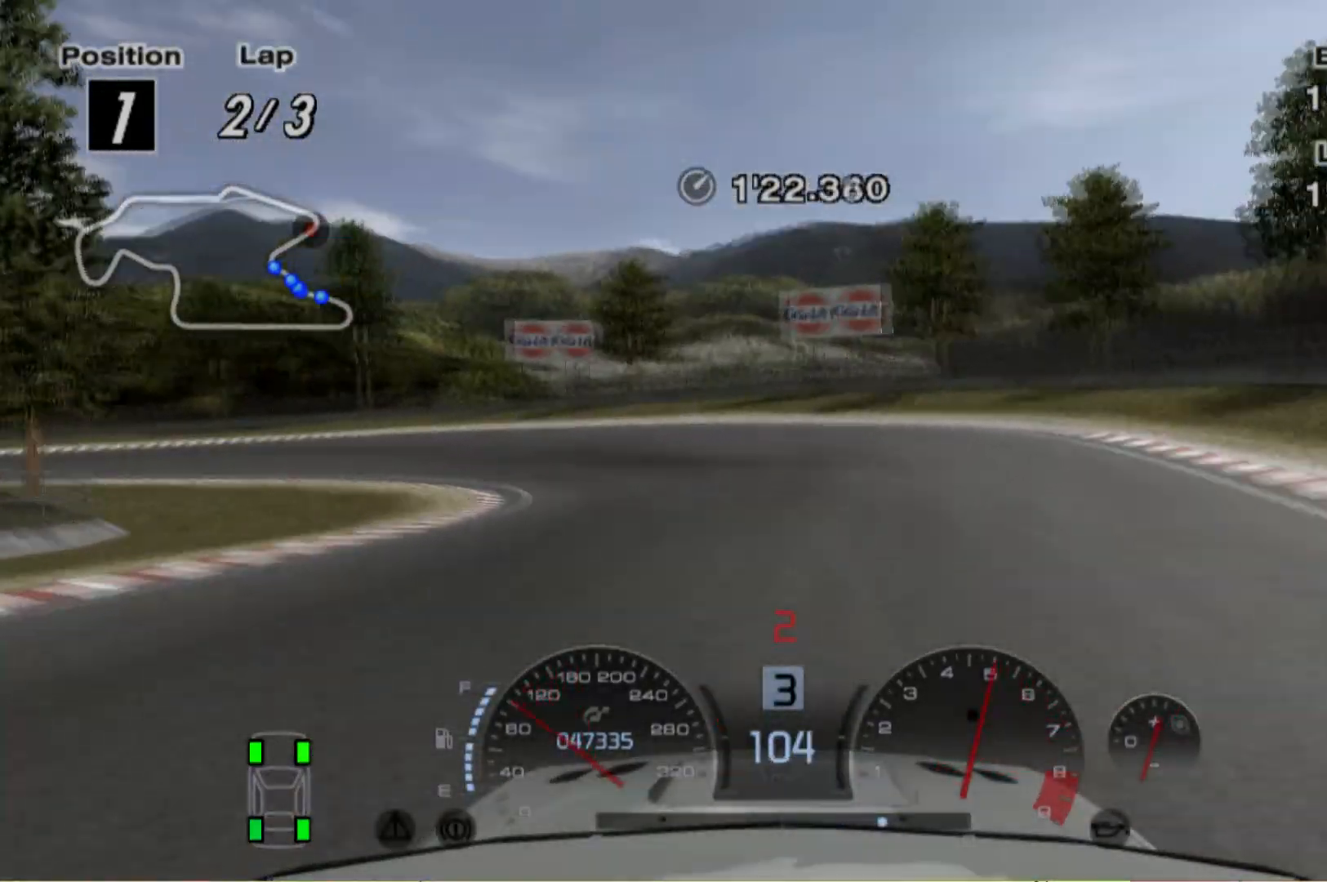
{"buttons": [], "left_stick": "left", "events": [[280, "X", "down"], [320, "L2", "up"], [420, "X", "up"]]}
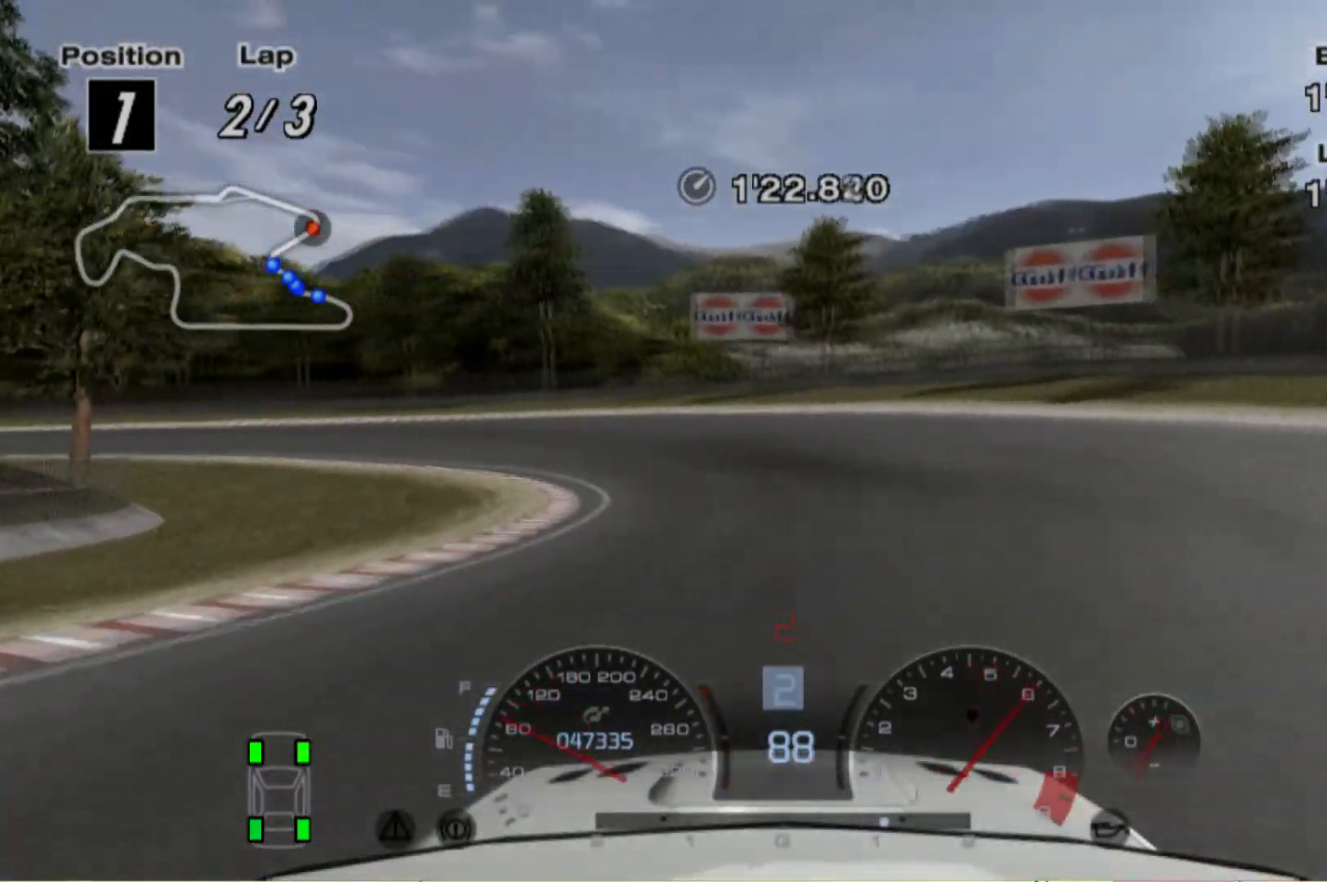
{"buttons": ["R2"], "left_stick": "left", "events": [[380, "R2", "down"]]}
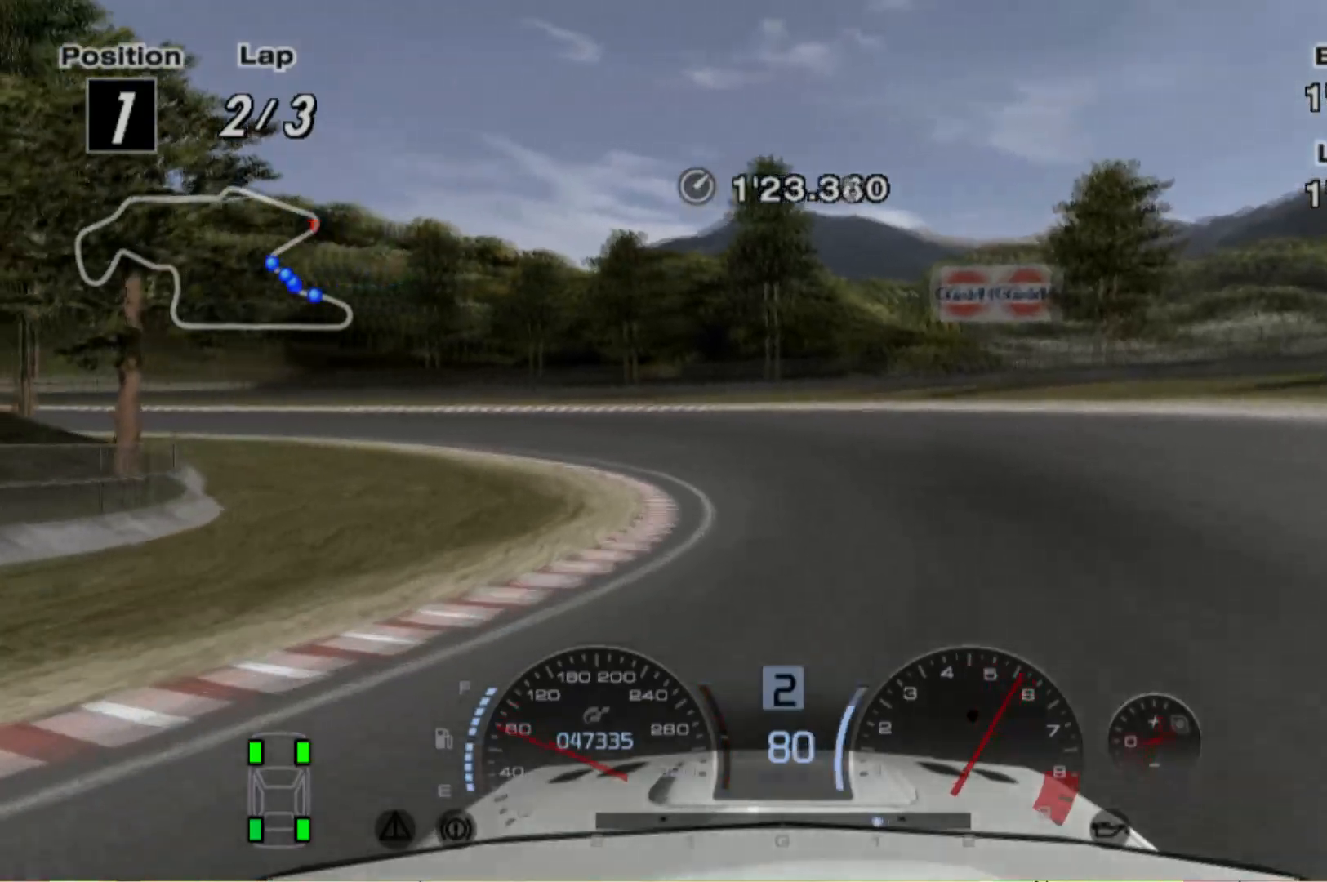
{"buttons": ["R2"], "left_stick": "left", "events": []}
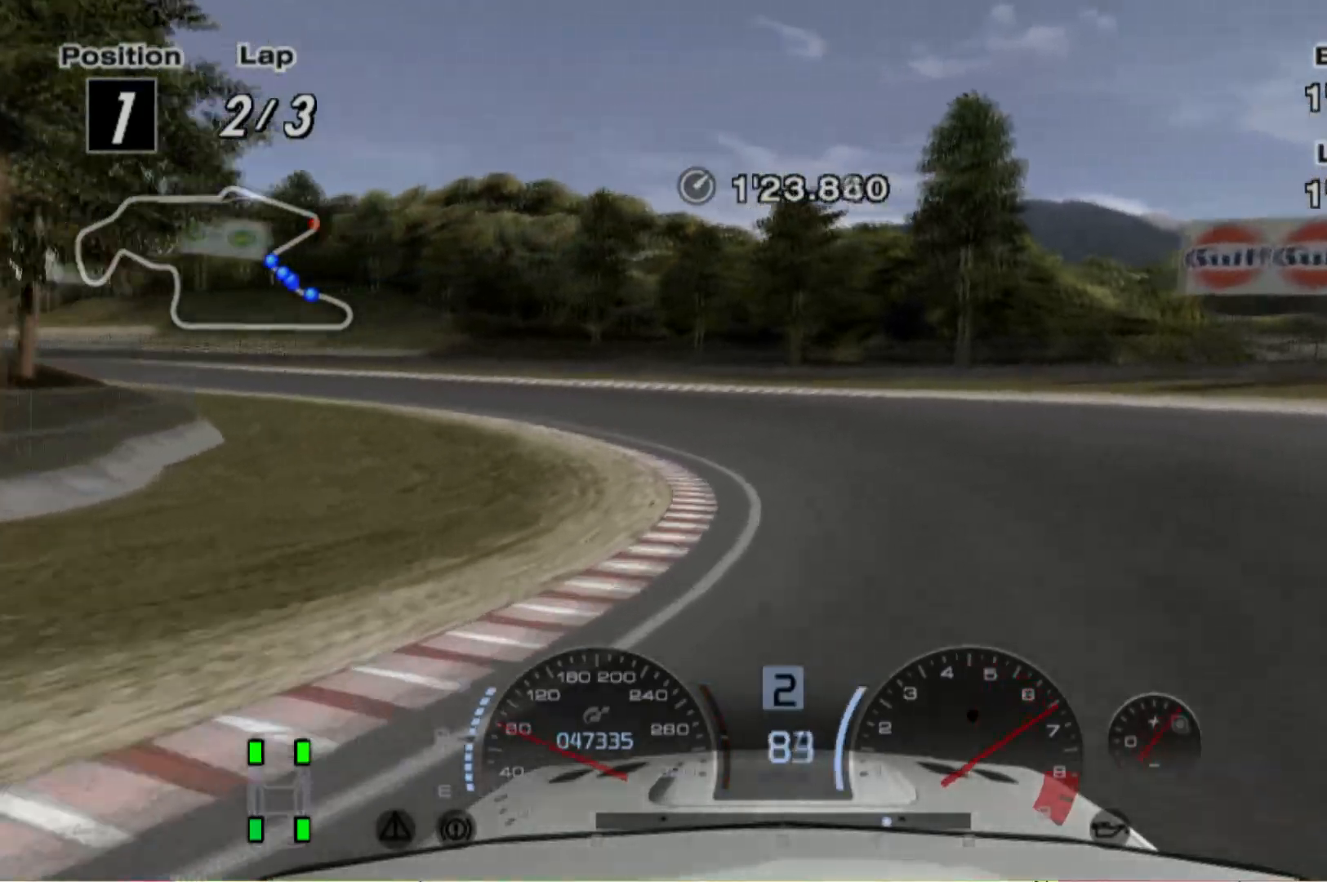
{"buttons": ["R2"], "left_stick": "left", "events": []}
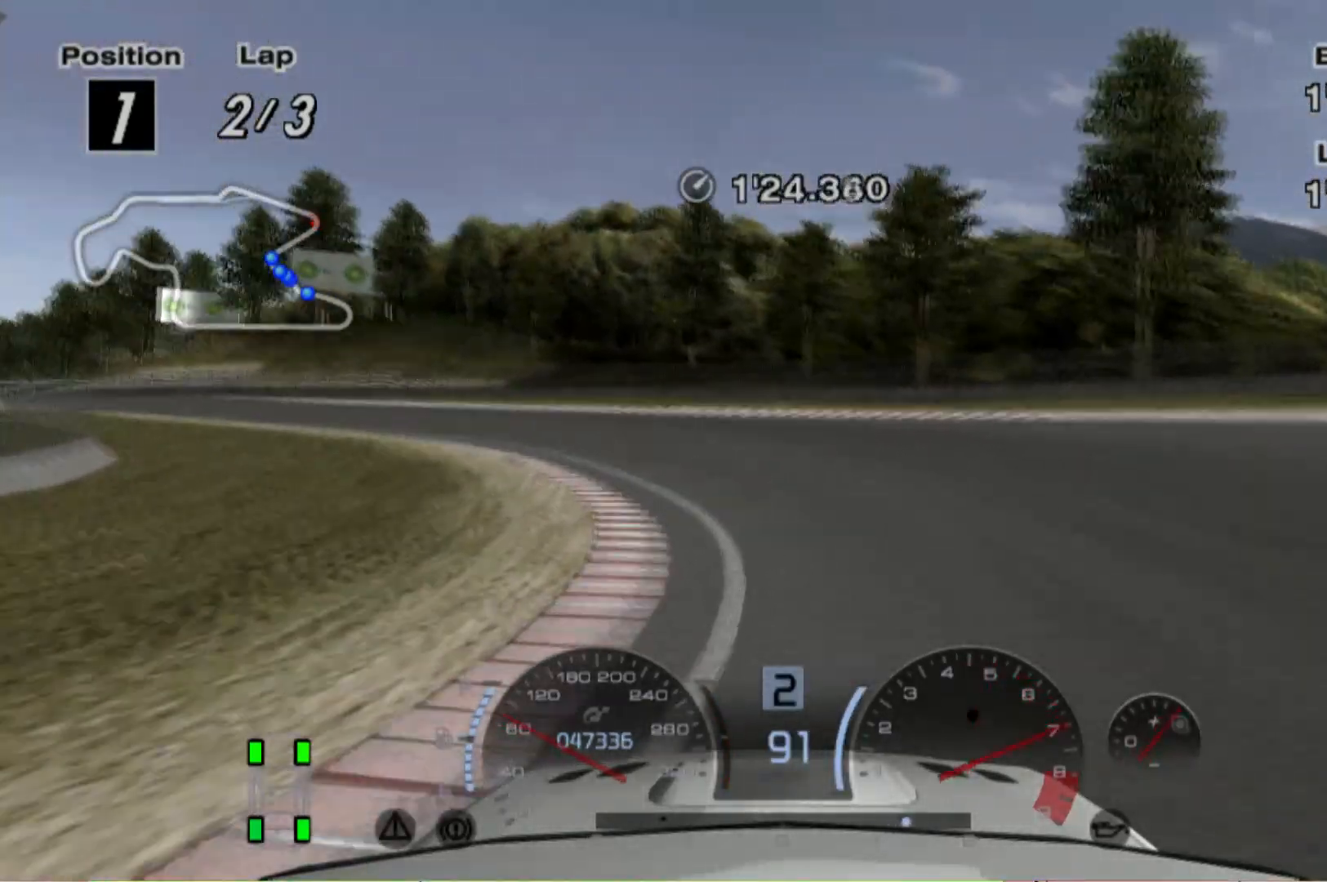
{"buttons": ["R2"], "left_stick": "left", "events": []}
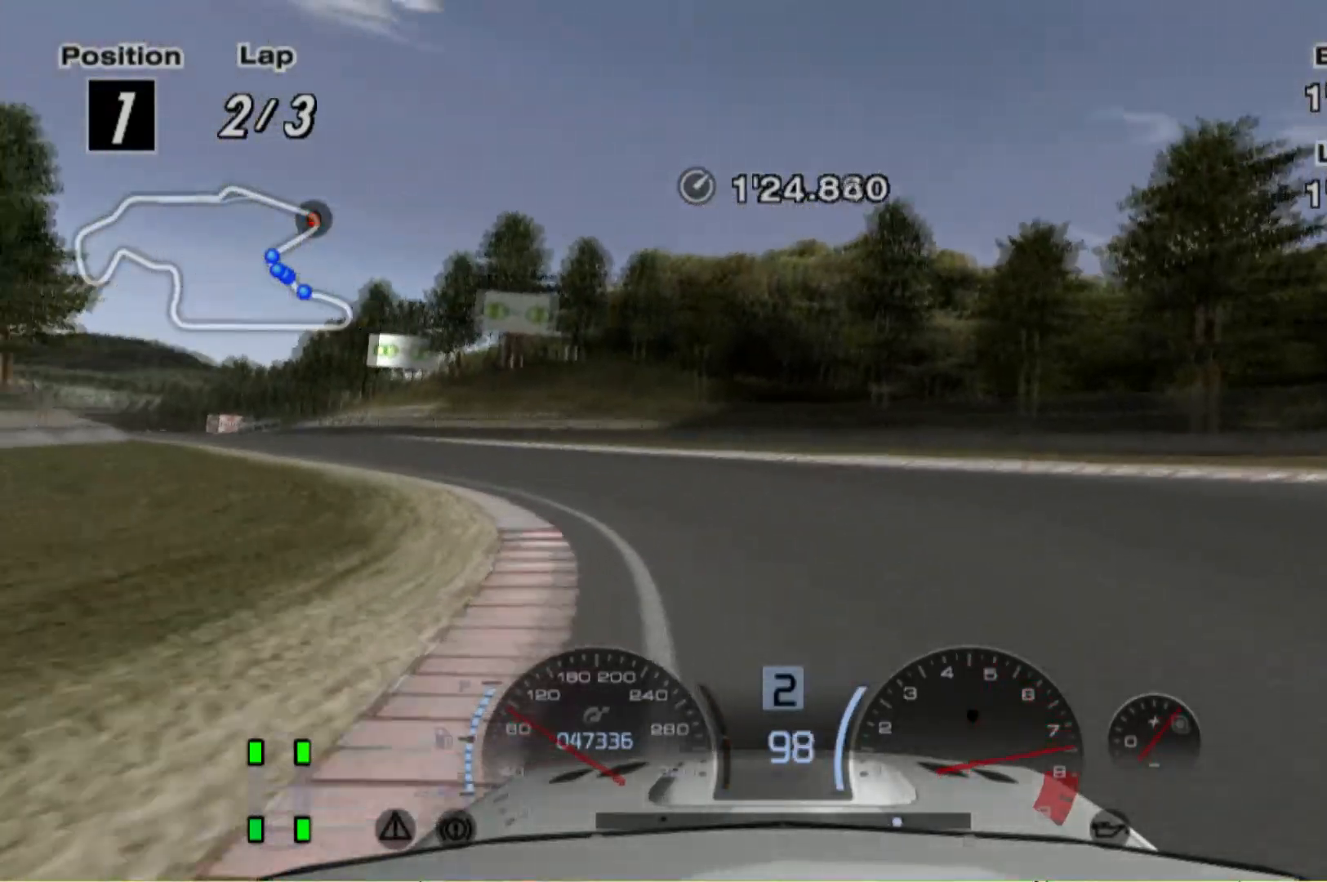
{"buttons": ["R2"], "left_stick": "left", "events": []}
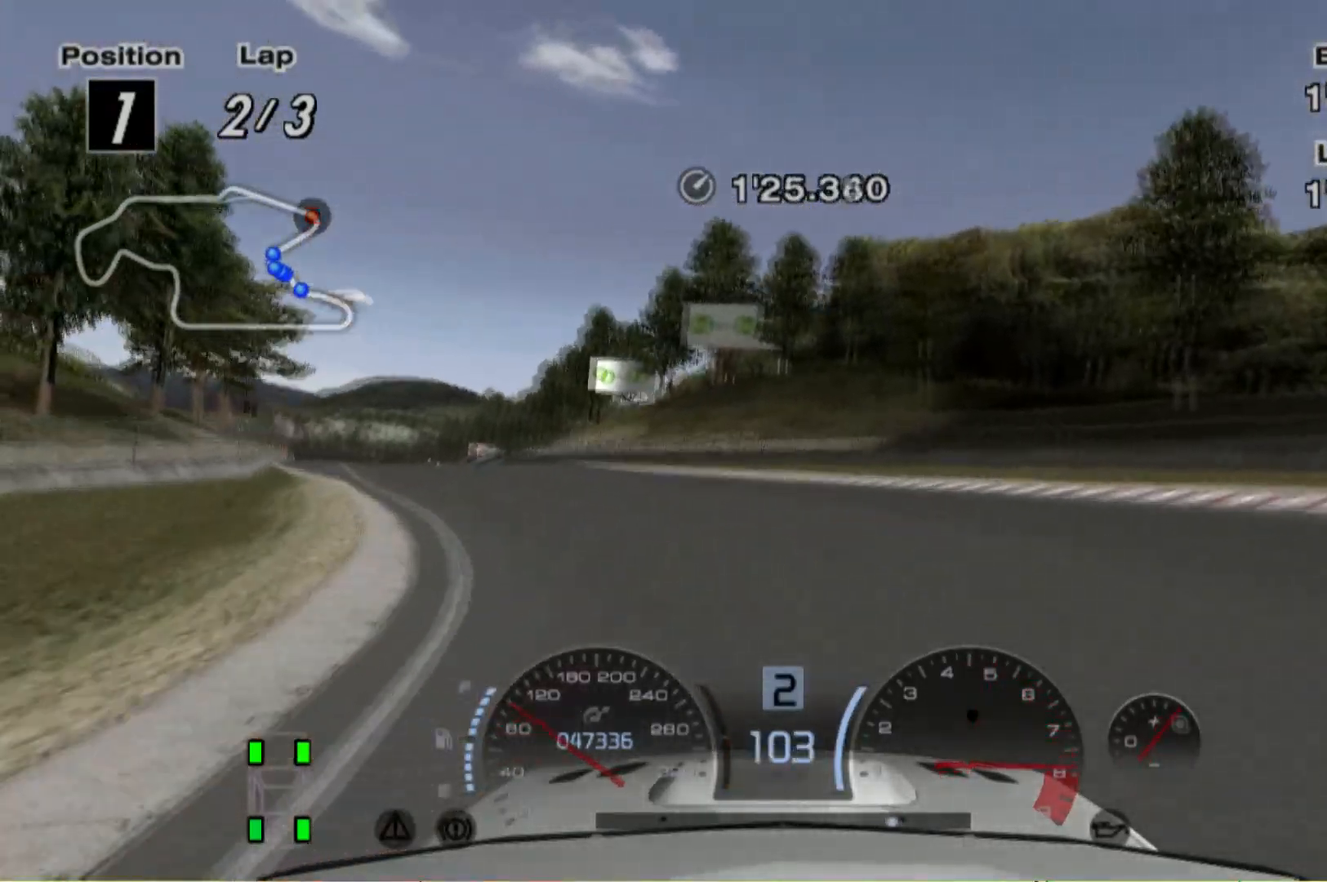
{"buttons": ["R2"], "left_stick": "center", "events": [[20, "left_stick", "center"], [220, "left_stick", "left"], [420, "left_stick", "center"]]}
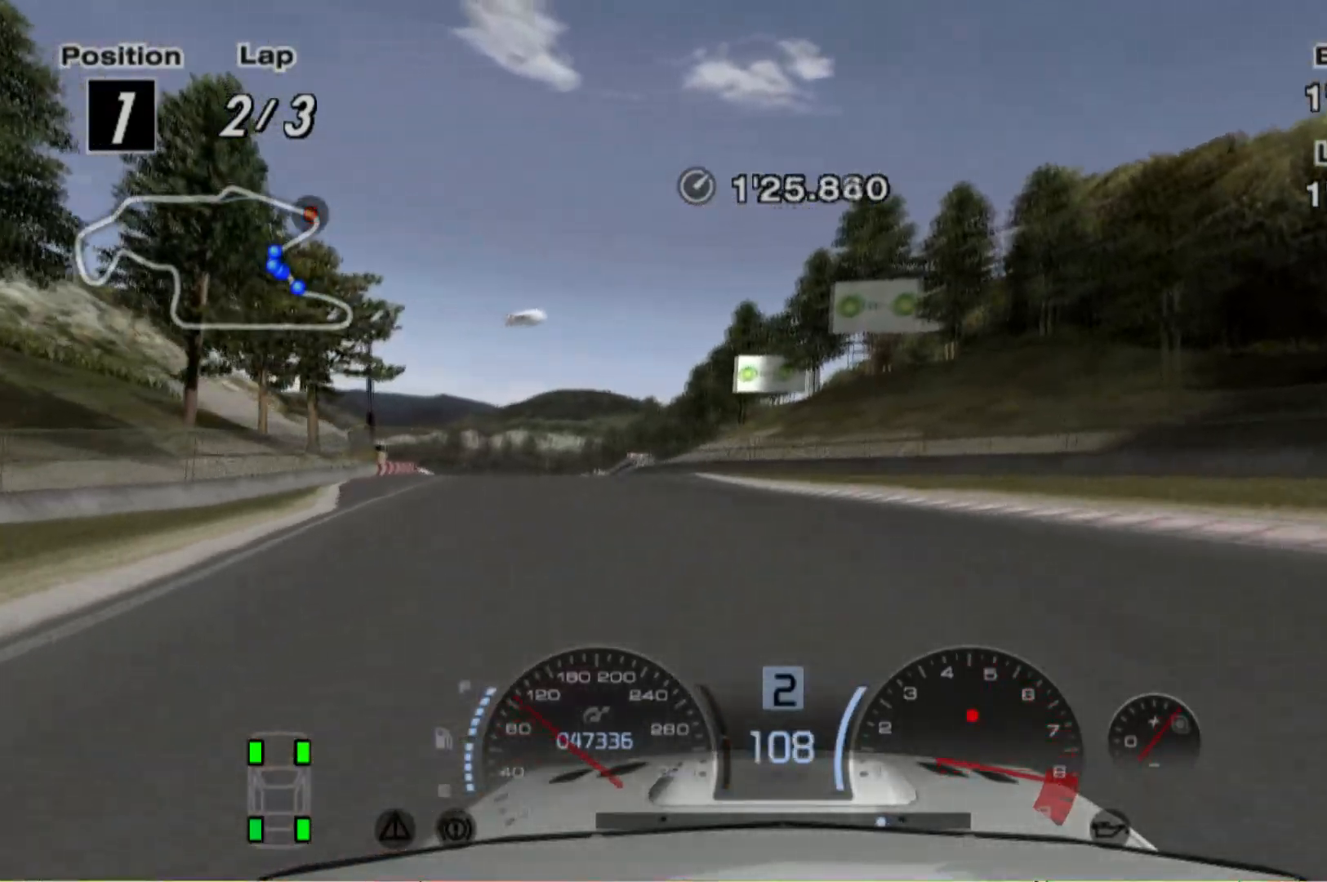
{"buttons": ["R2"], "left_stick": "center", "events": [[240, "A", "down"], [280, "left_stick", "left"], [320, "A", "up"], [440, "left_stick", "center"]]}
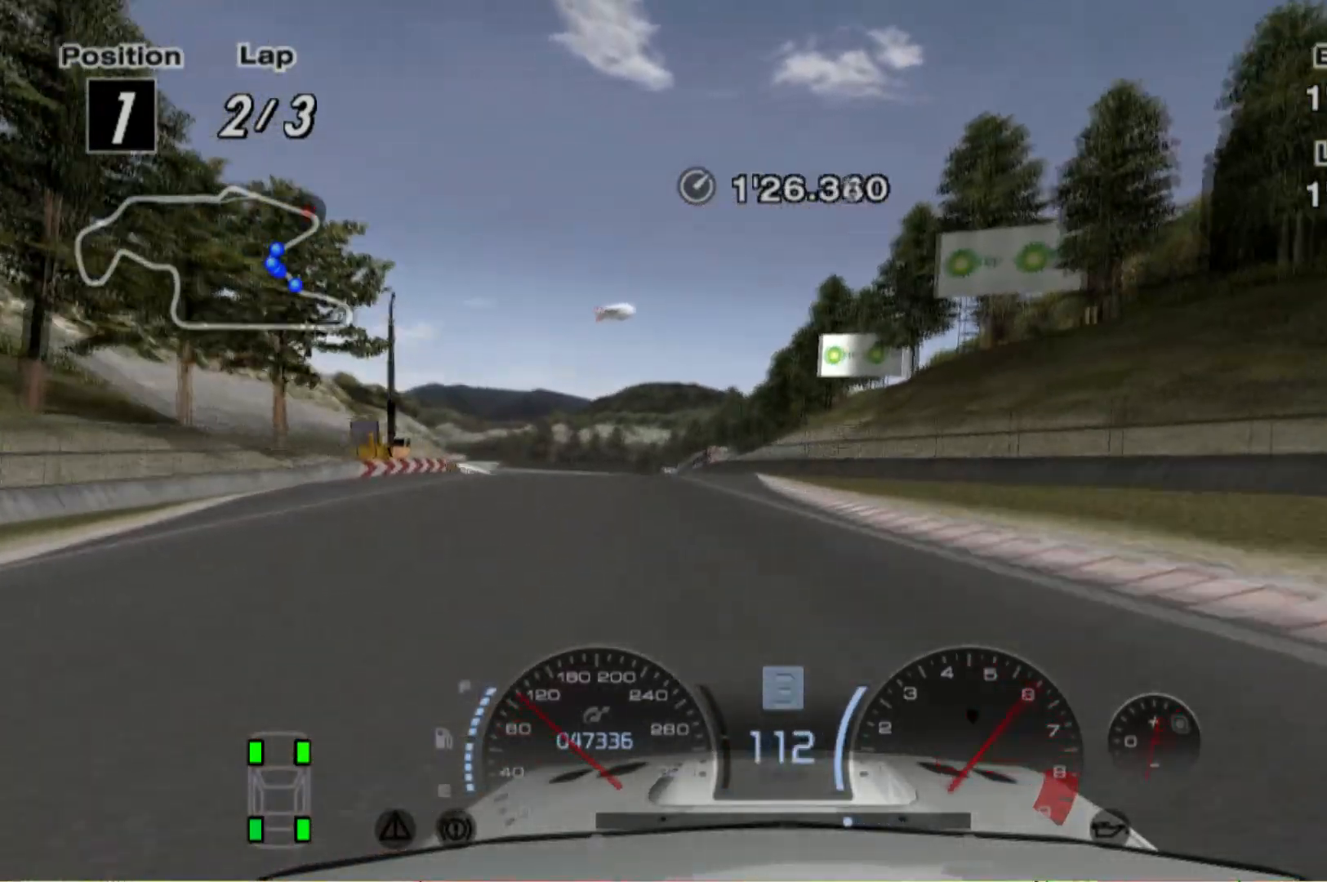
{"buttons": ["R2"], "left_stick": "left", "events": [[480, "left_stick", "left"]]}
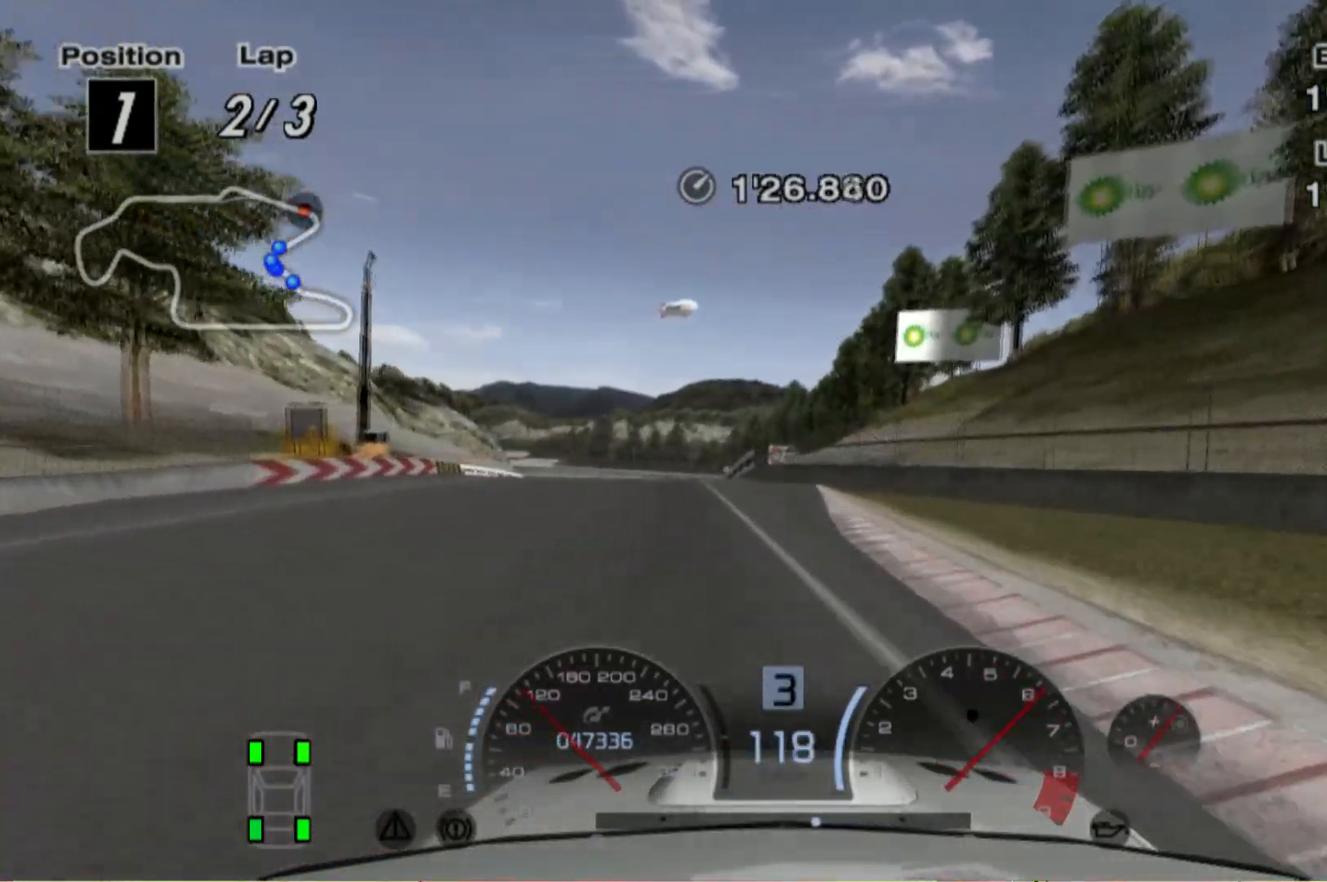
{"buttons": ["R2"], "left_stick": "center", "events": [[200, "left_stick", "center"]]}
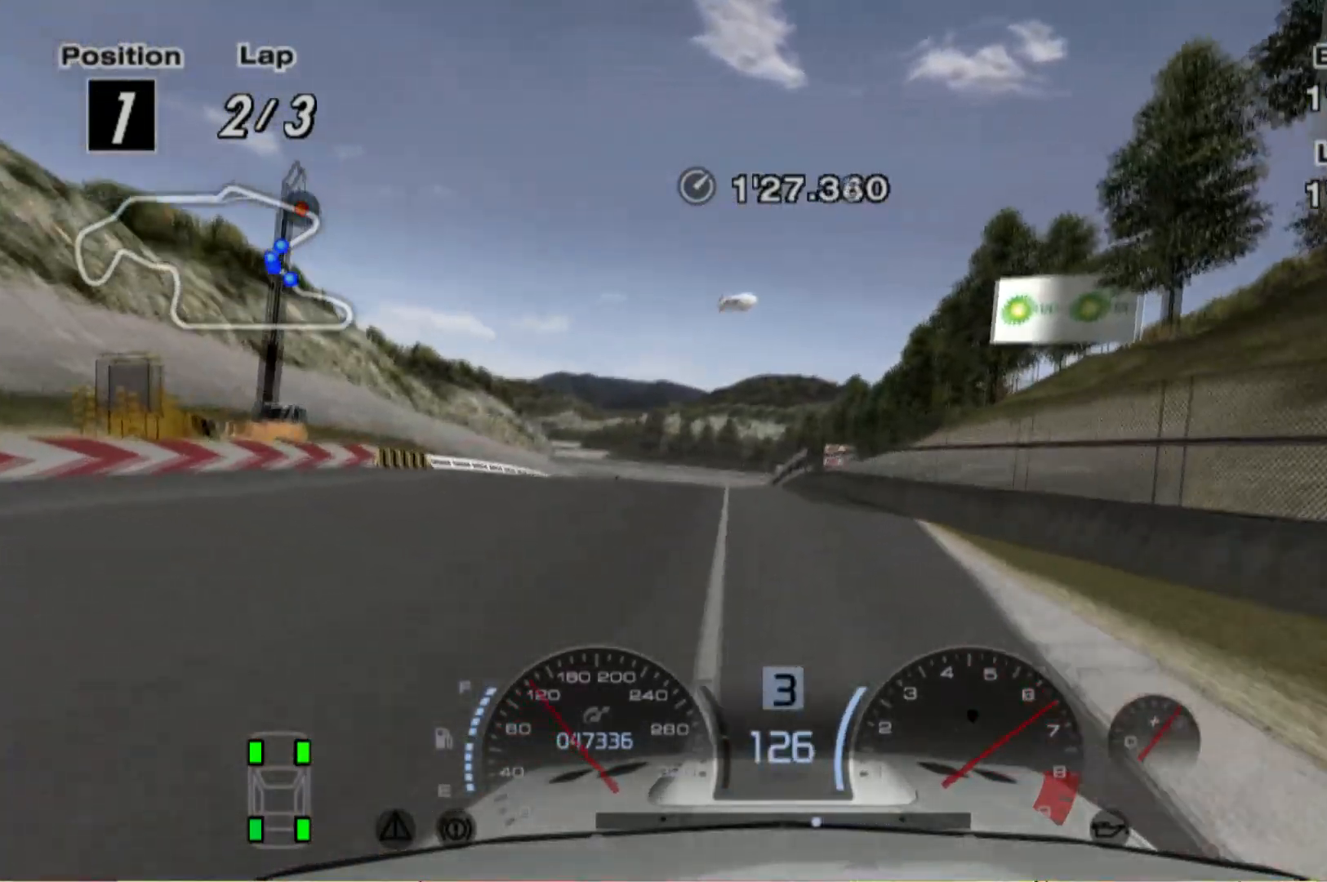
{"buttons": ["R2"], "left_stick": "right", "events": [[220, "left_stick", "left"], [300, "left_stick", "right"], [420, "left_stick", "left"], [500, "left_stick", "right"]]}
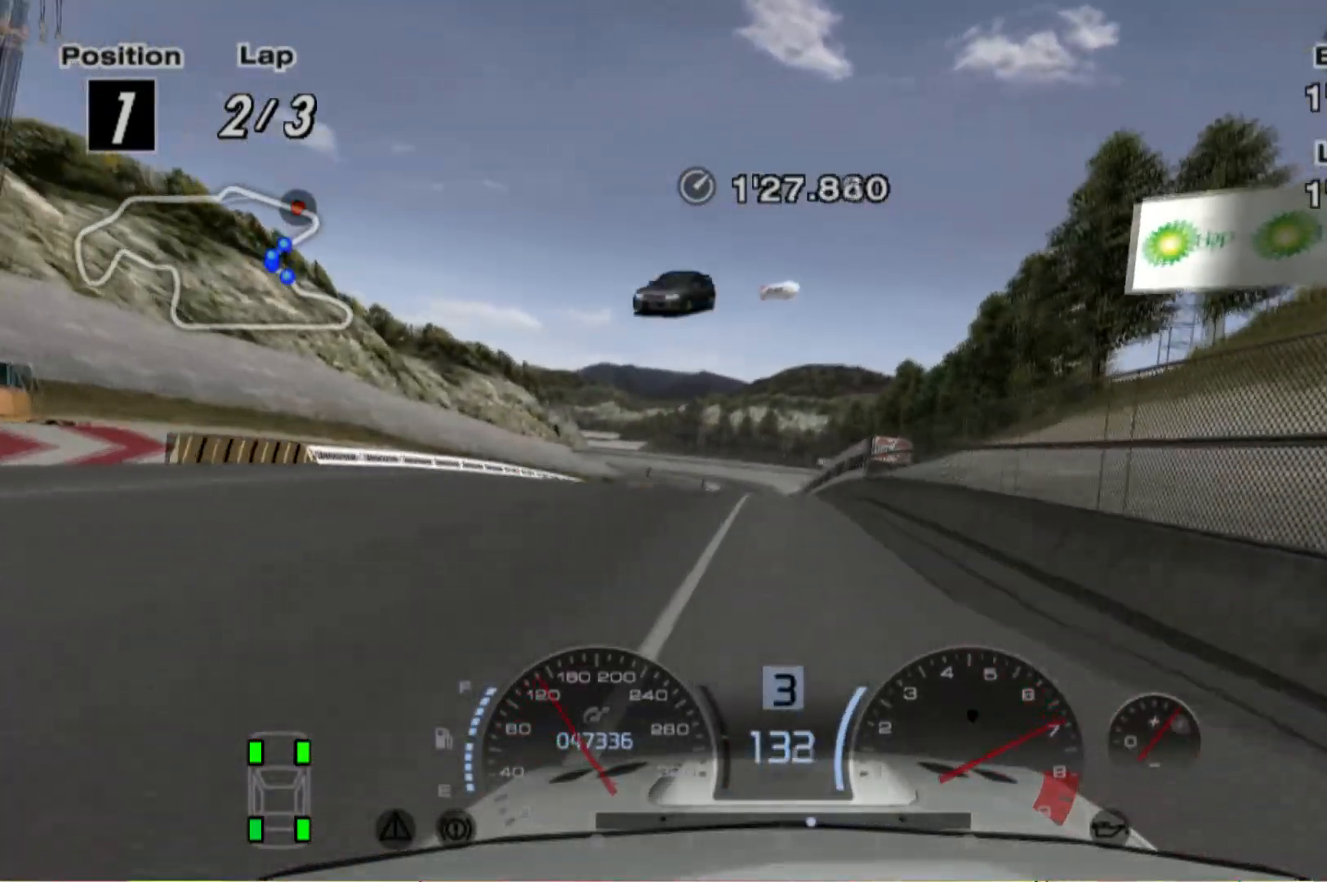
{"buttons": ["R2"], "left_stick": "center", "events": [[20, "left_stick", "left"], [100, "left_stick", "right"], [160, "left_stick", "center"], [240, "left_stick", "right"], [340, "left_stick", "center"]]}
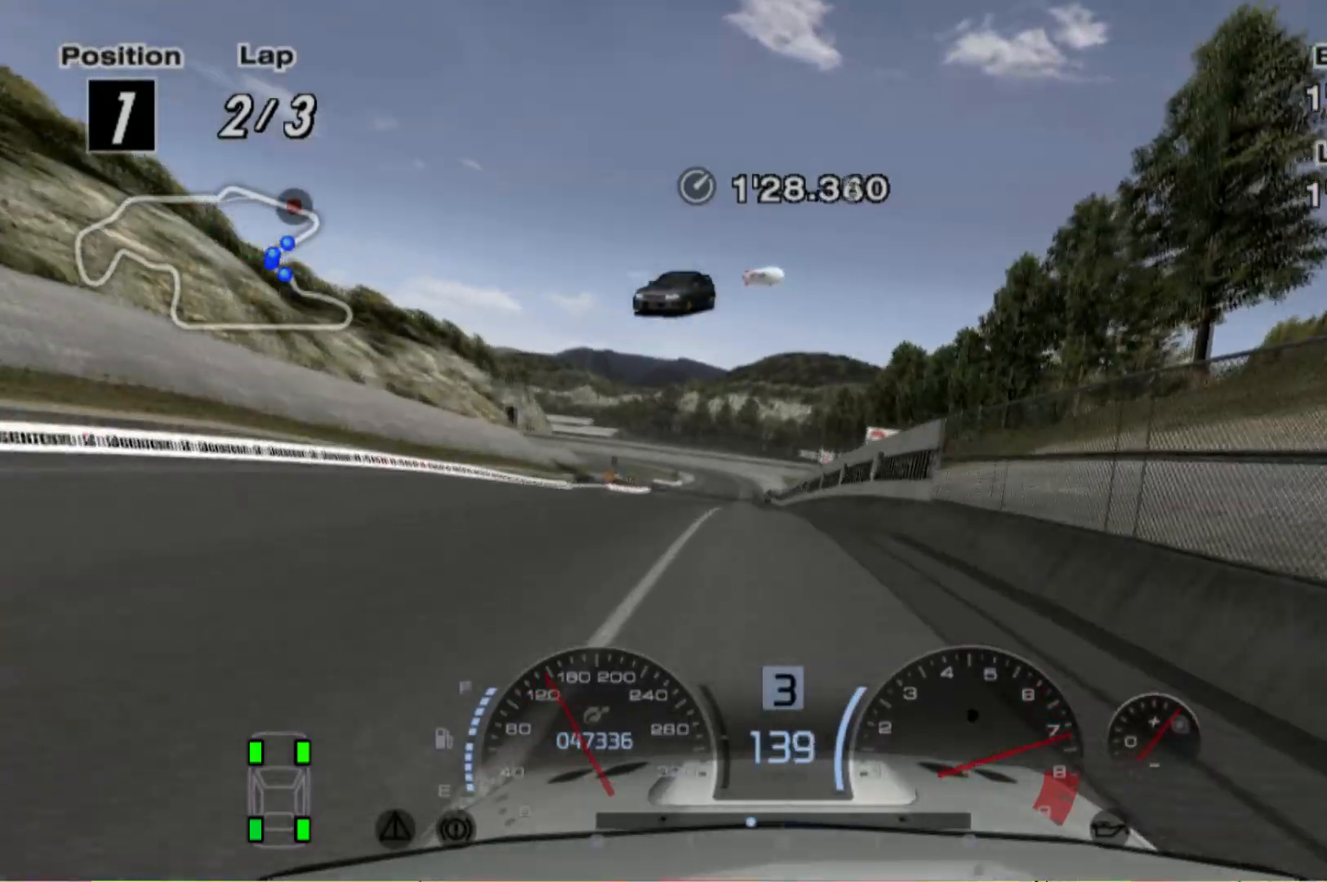
{"buttons": ["R2"], "left_stick": "center", "events": [[40, "left_stick", "left"], [140, "left_stick", "center"]]}
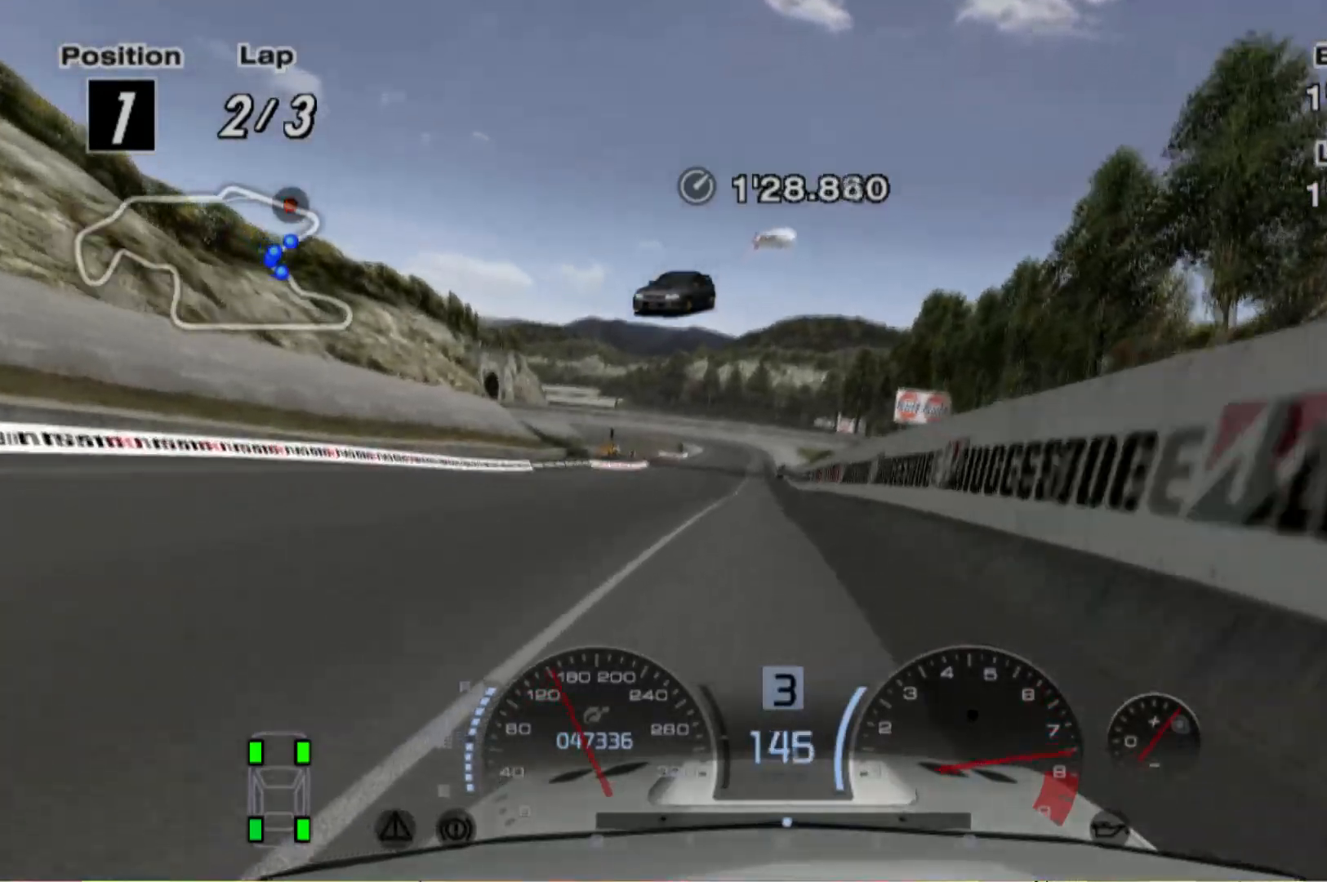
{"buttons": ["R2"], "left_stick": "center", "events": []}
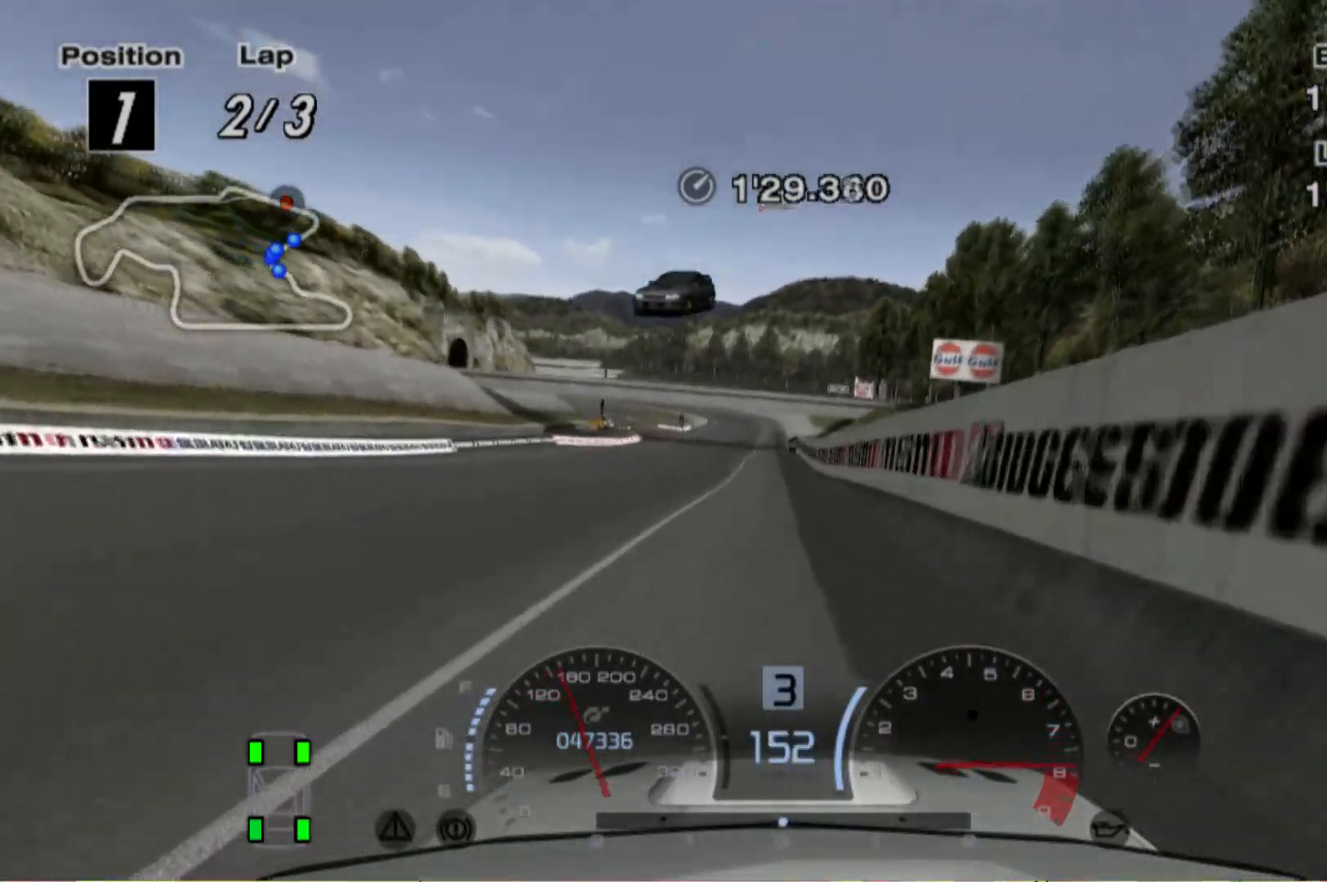
{"buttons": ["R2"], "left_stick": "center", "events": []}